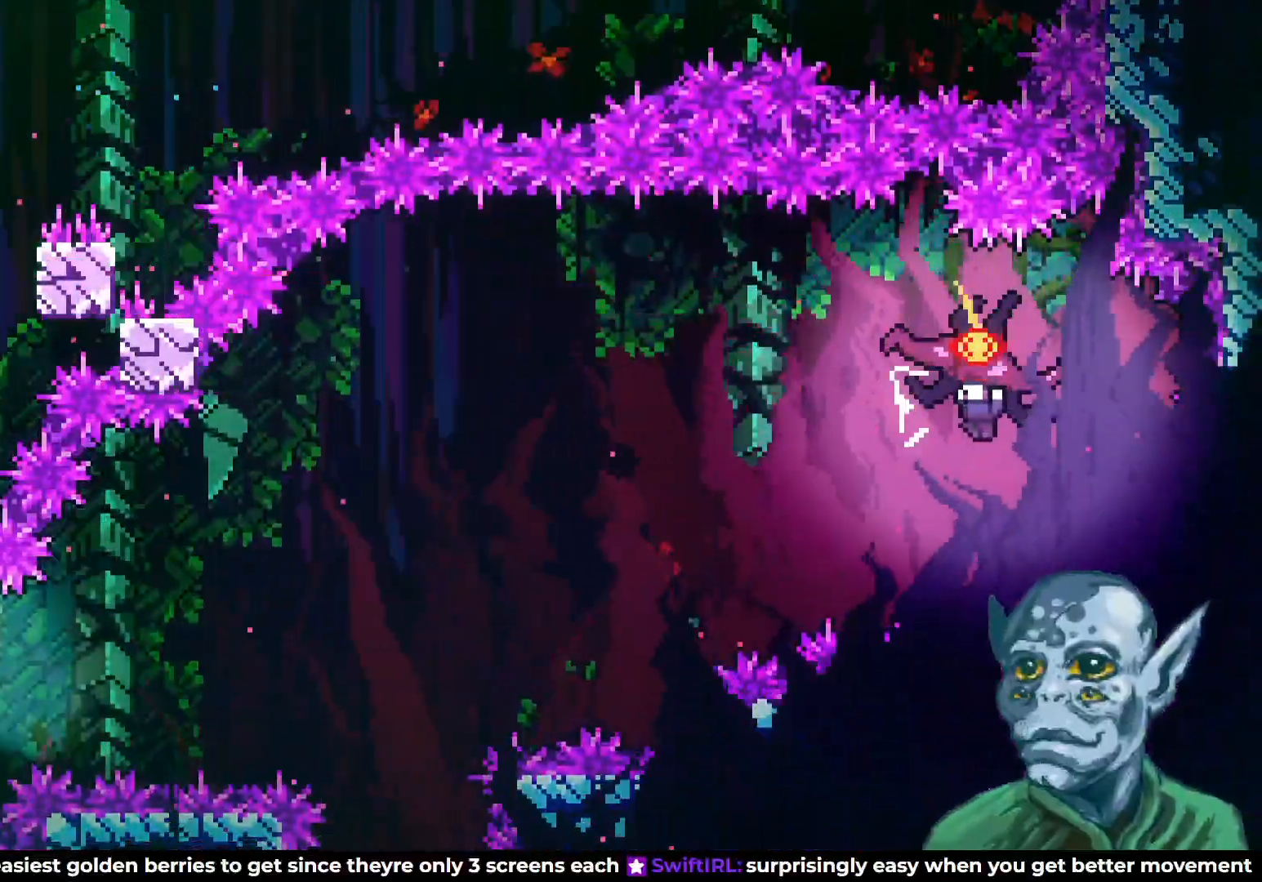
Gameplay with a controller (PlayStation layout); each line is a JSON object with the inputs held at the frame after it. "events" lists button and stick changes between this image and that frame as [ms after this image, input, new state], when the widget could be followed in between.
{"buttons": ["CROSS", "DPAD_RIGHT"], "left_stick": "center", "right_stick": "center", "events": [[350, "DPAD_RIGHT", "down"], [450, "CROSS", "down"]]}
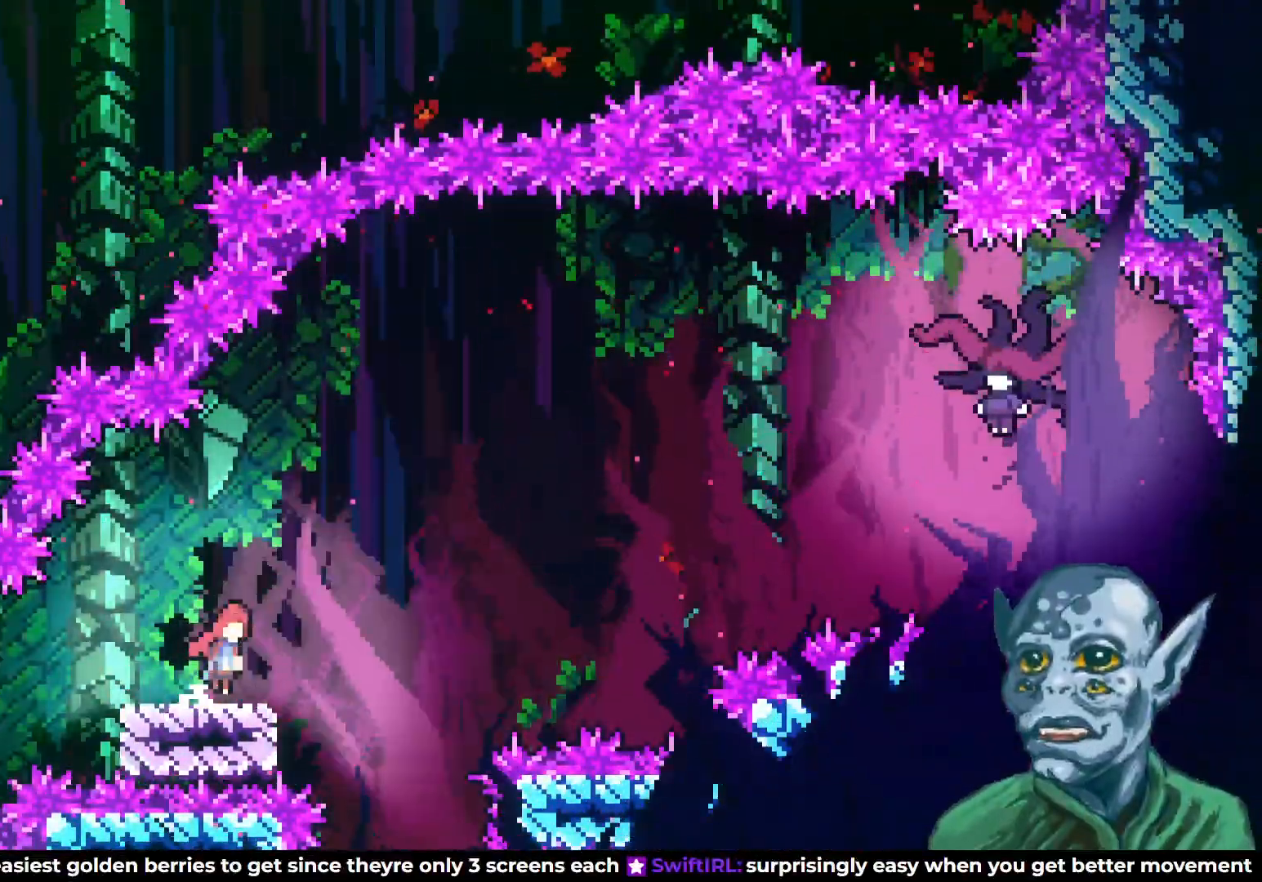
{"buttons": ["DPAD_UP"], "left_stick": "center", "right_stick": "center", "events": [[117, "DPAD_UP", "down"], [367, "CROSS", "up"], [367, "DPAD_RIGHT", "up"], [400, "DPAD_RIGHT", "down"], [433, "DPAD_RIGHT", "up"]]}
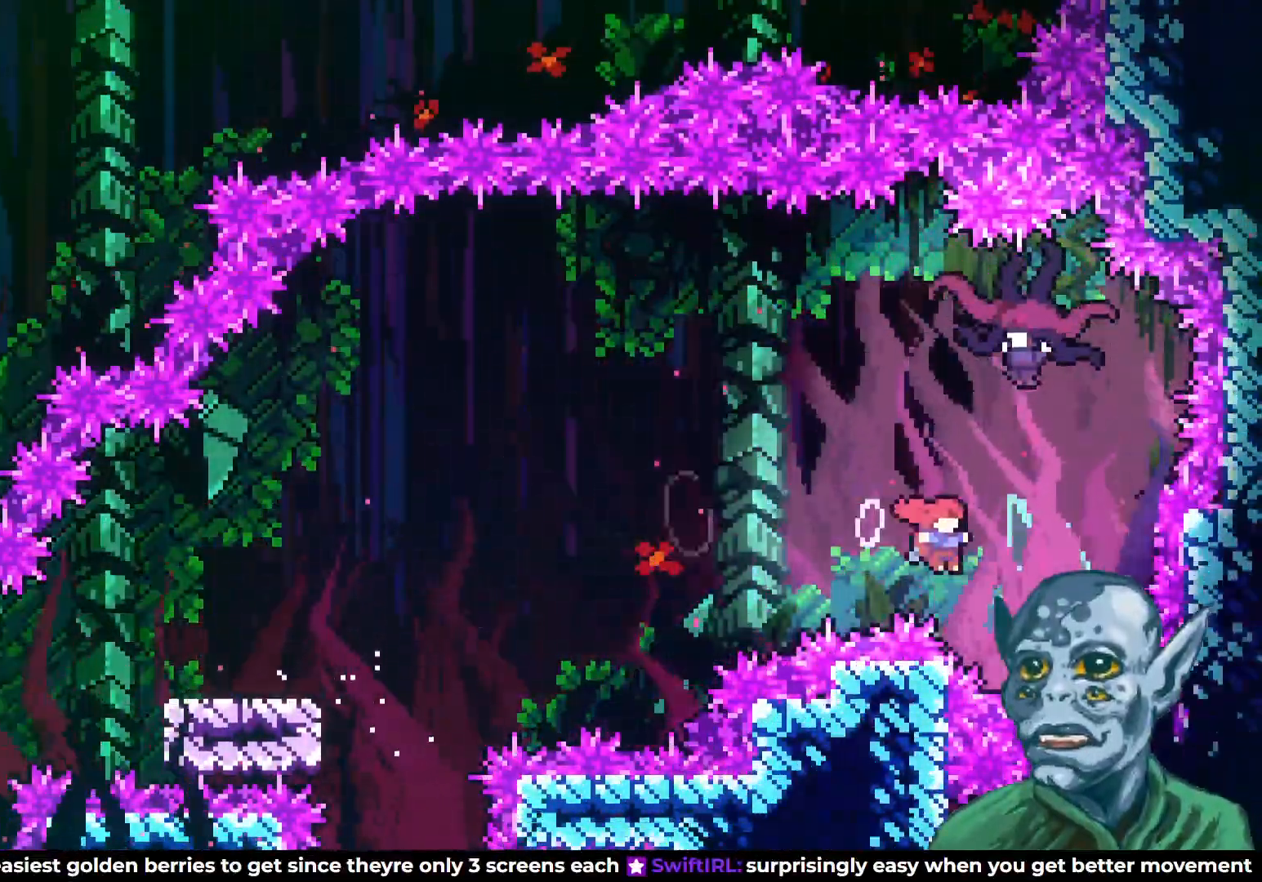
{"buttons": ["DPAD_LEFT"], "left_stick": "center", "right_stick": "center", "events": [[33, "SQUARE", "down"], [200, "SQUARE", "up"], [333, "DPAD_LEFT", "down"], [367, "DPAD_UP", "up"]]}
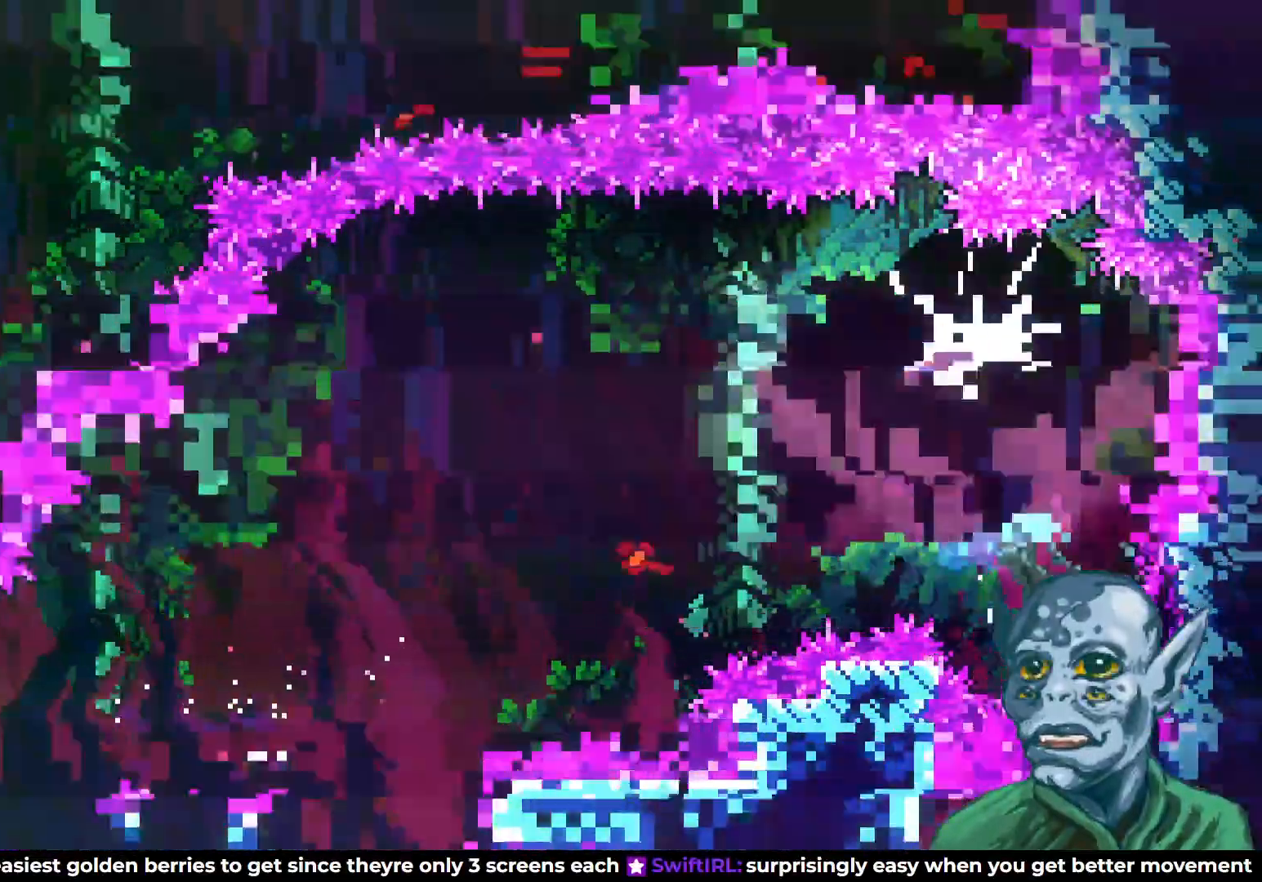
{"buttons": ["DPAD_LEFT"], "left_stick": "center", "right_stick": "center", "events": []}
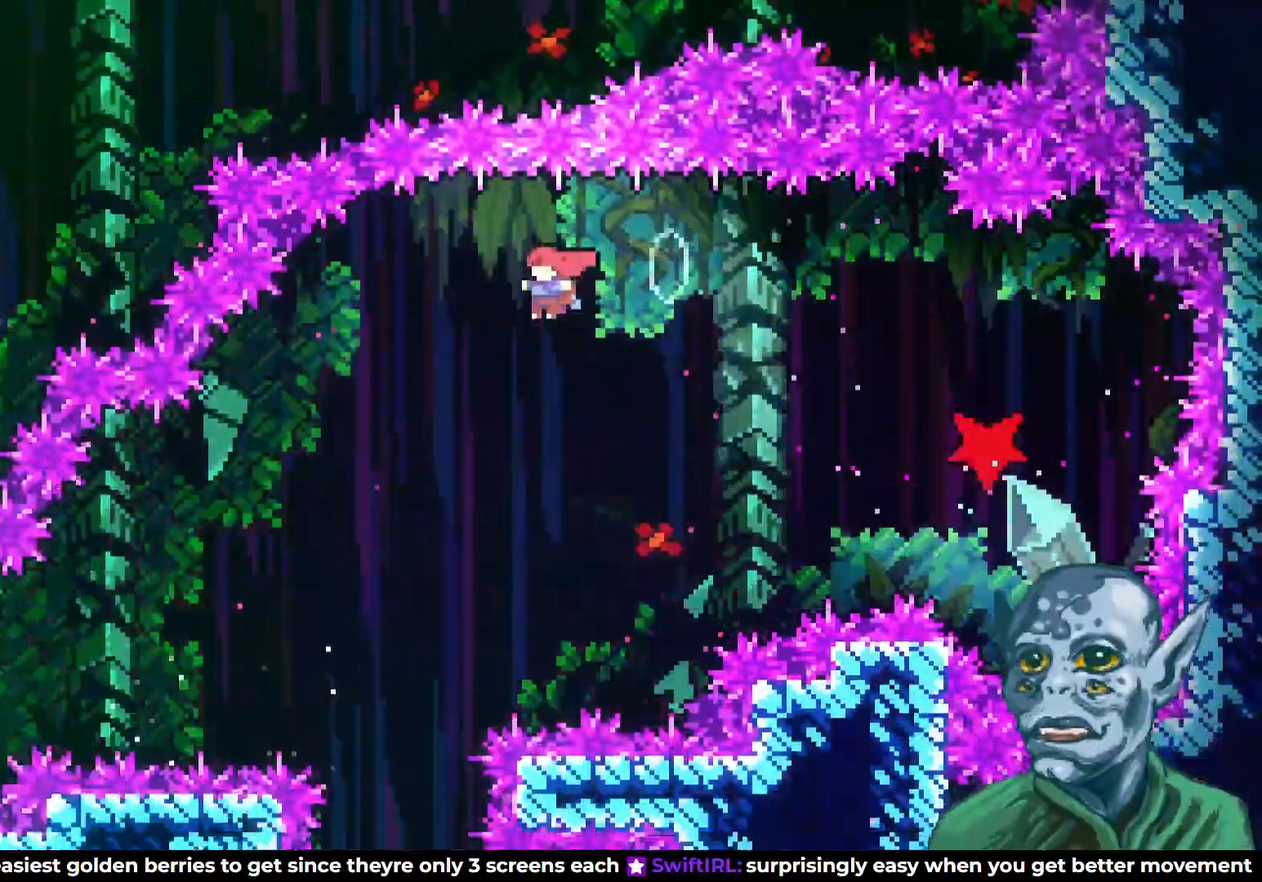
{"buttons": [], "left_stick": "center", "right_stick": "center", "events": [[150, "DPAD_LEFT", "up"]]}
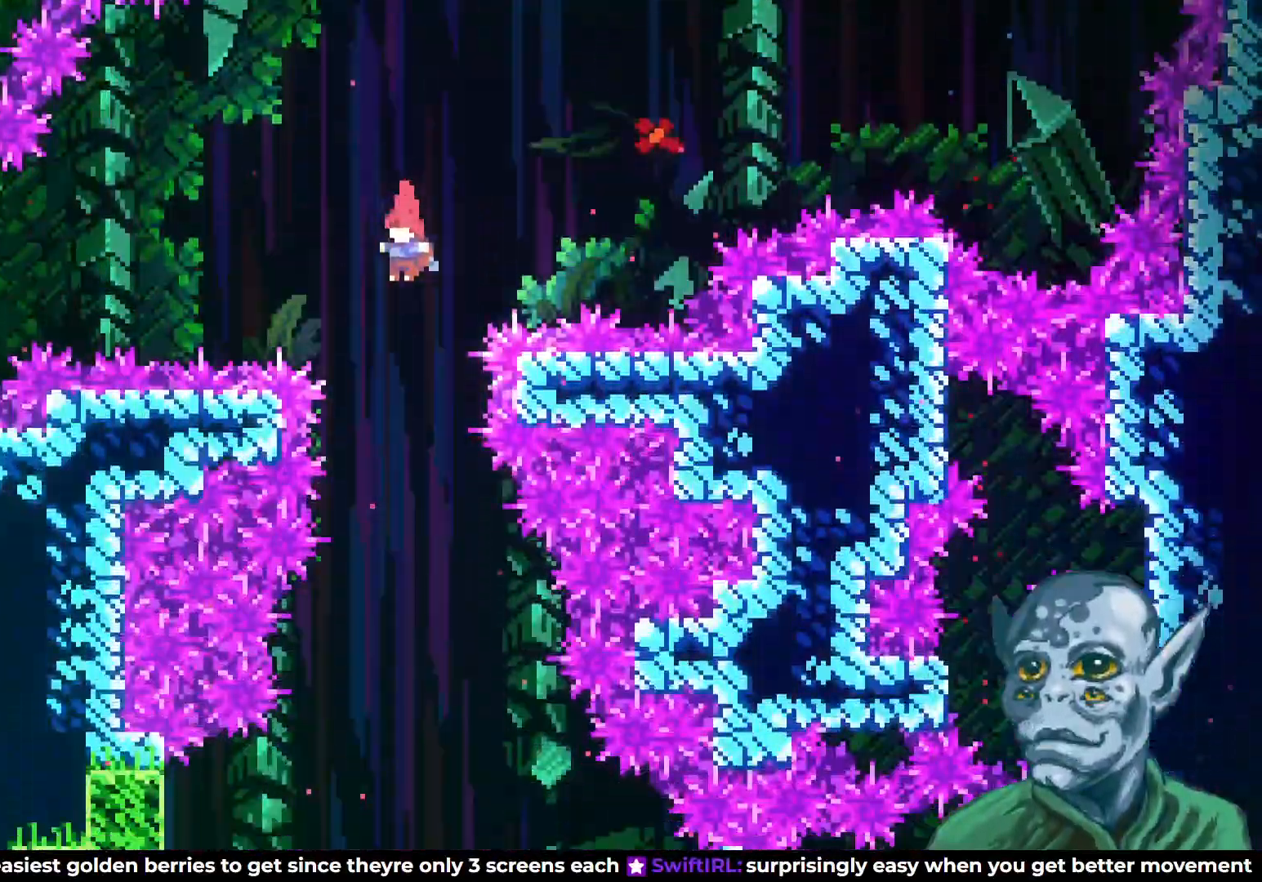
{"buttons": [], "left_stick": "center", "right_stick": "center", "events": []}
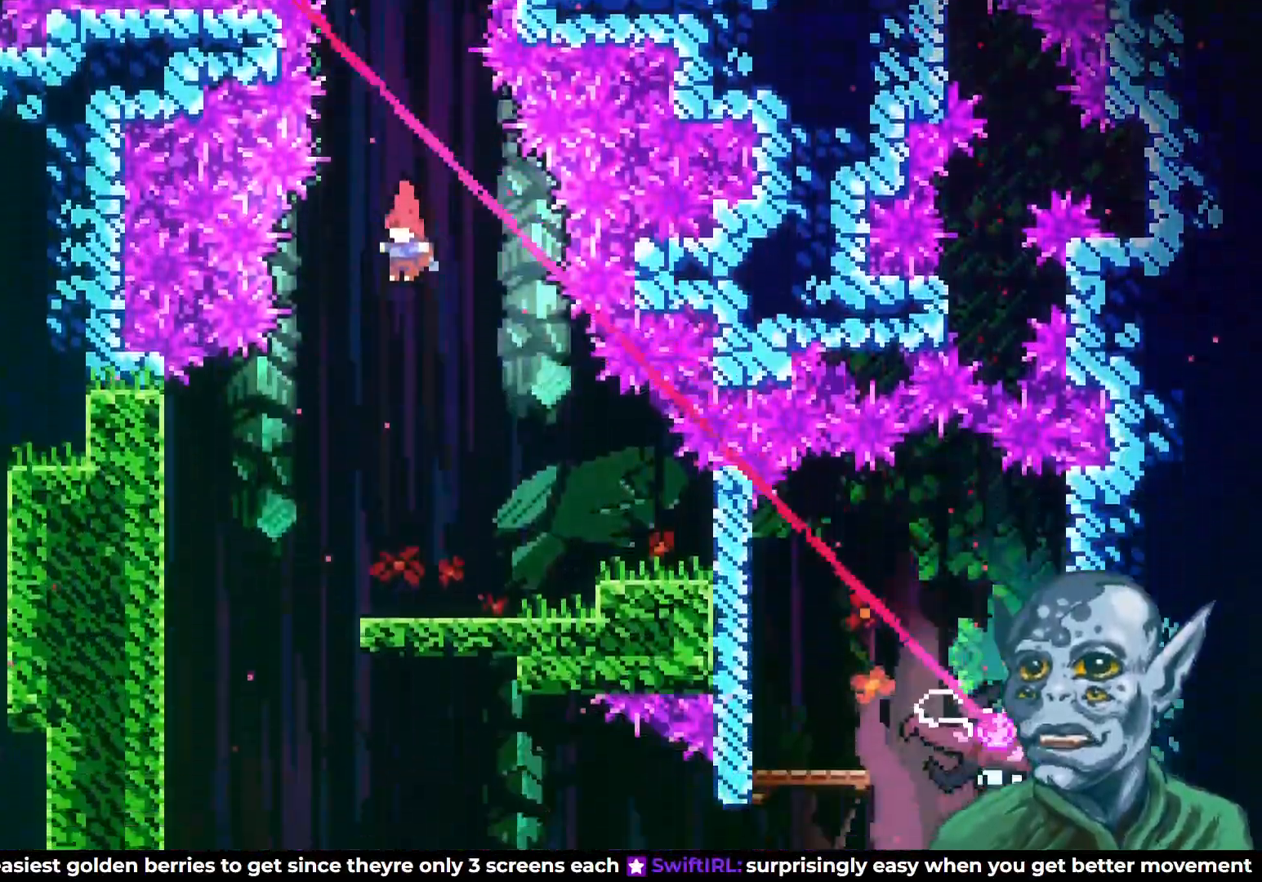
{"buttons": ["DPAD_LEFT"], "left_stick": "center", "right_stick": "center", "events": [[333, "DPAD_LEFT", "down"]]}
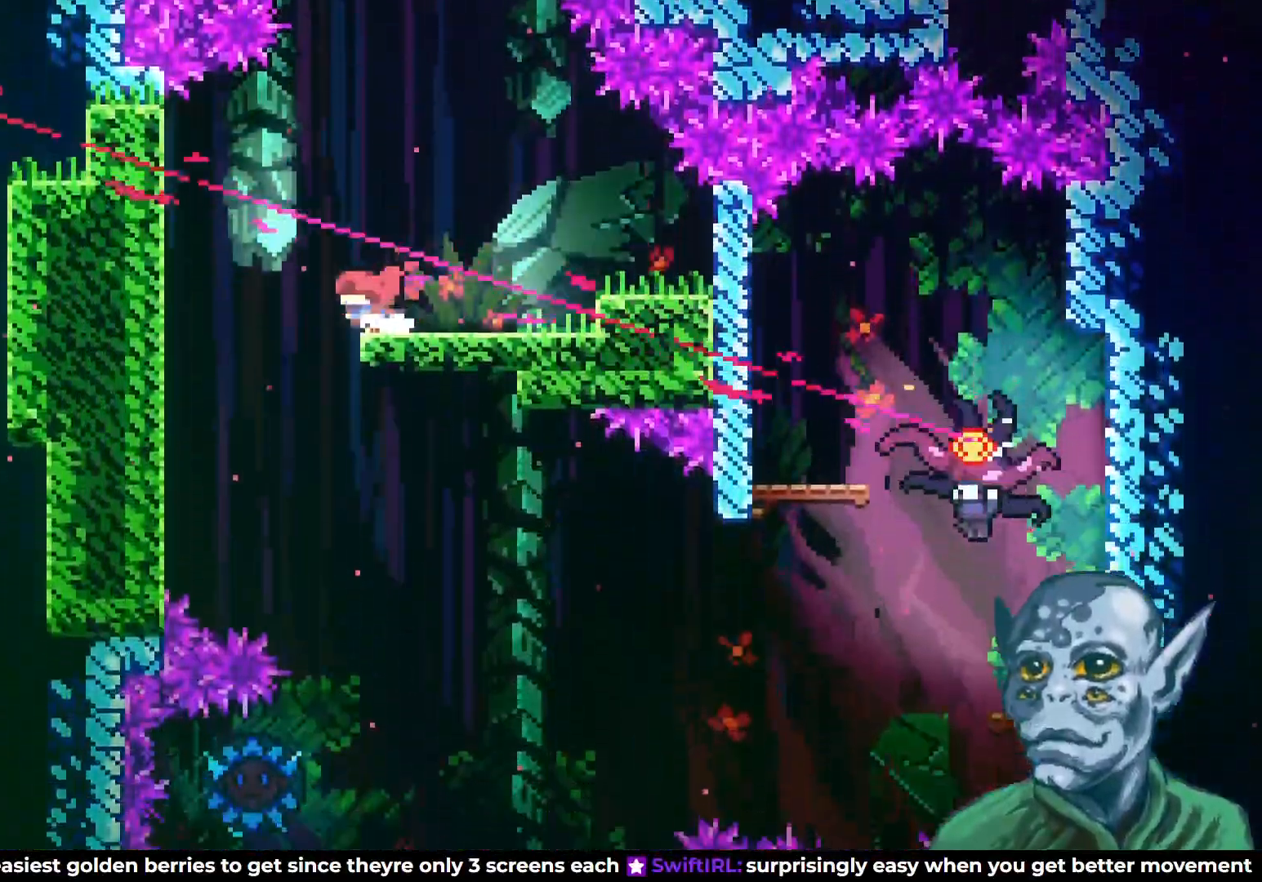
{"buttons": ["DPAD_RIGHT"], "left_stick": "center", "right_stick": "center", "events": [[100, "DPAD_LEFT", "up"], [217, "DPAD_RIGHT", "down"]]}
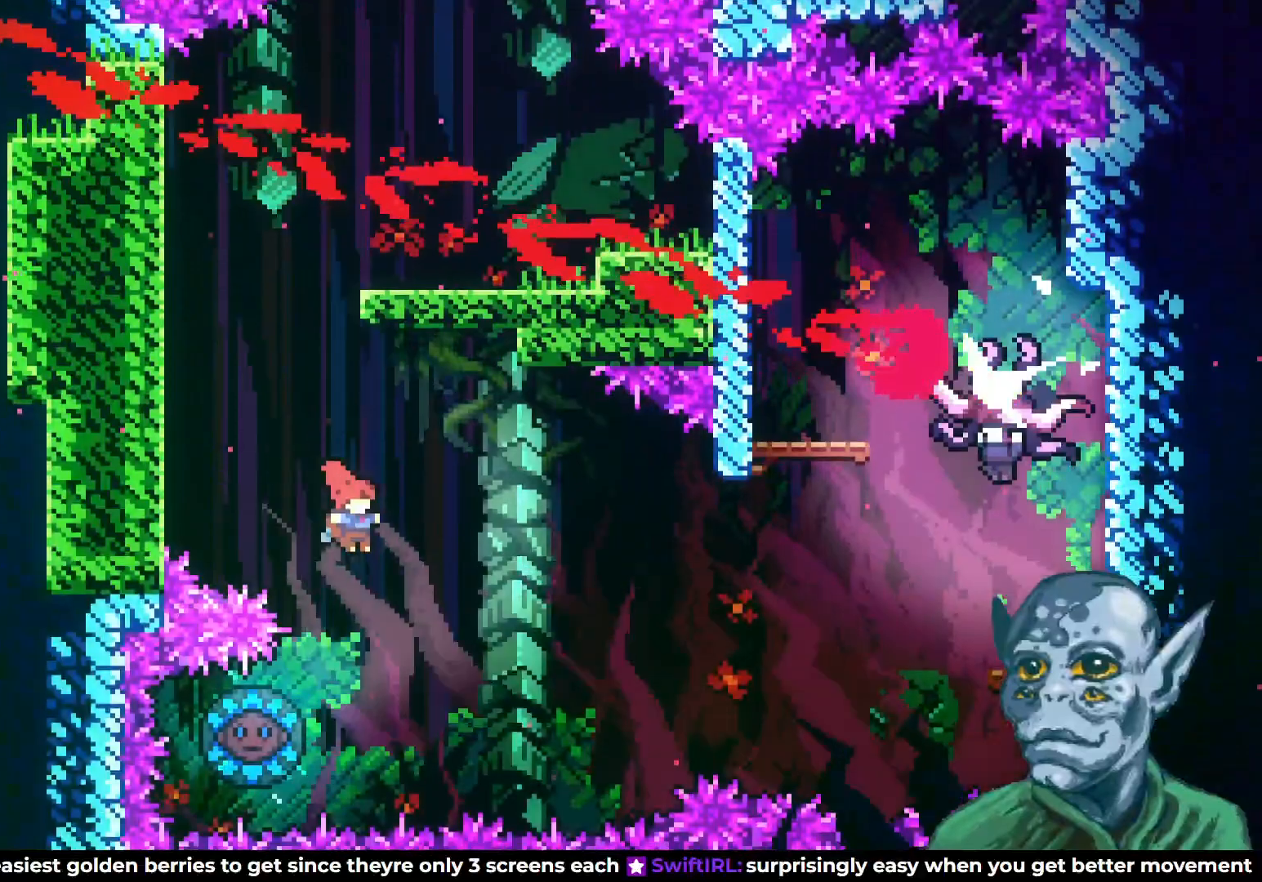
{"buttons": [], "left_stick": "center", "right_stick": "center", "events": [[33, "DPAD_RIGHT", "up"], [183, "DPAD_LEFT", "down"], [267, "SQUARE", "down"], [433, "SQUARE", "up"], [483, "DPAD_LEFT", "up"]]}
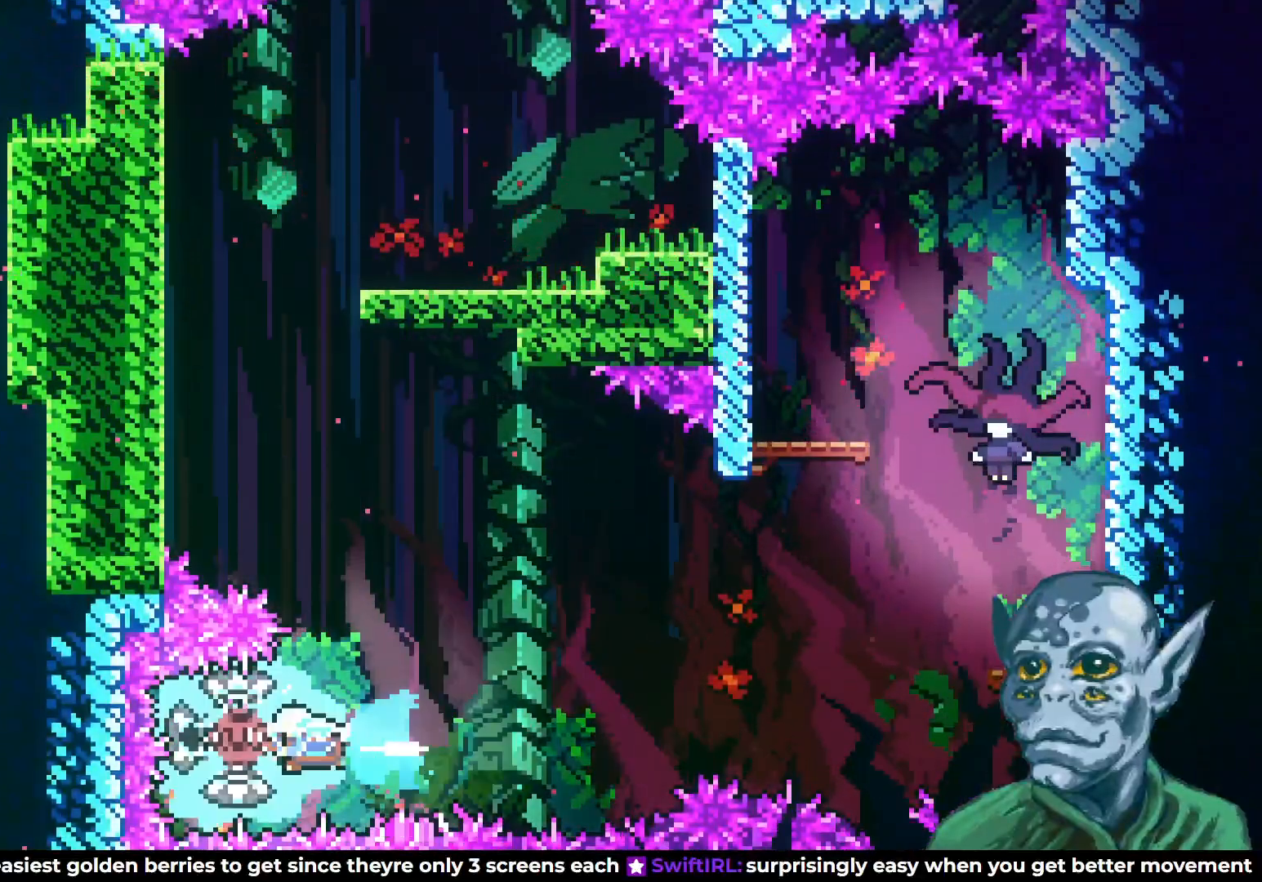
{"buttons": ["SQUARE", "DPAD_UP", "DPAD_RIGHT"], "left_stick": "center", "right_stick": "center", "events": [[50, "DPAD_RIGHT", "down"], [267, "DPAD_UP", "down"], [433, "SQUARE", "down"]]}
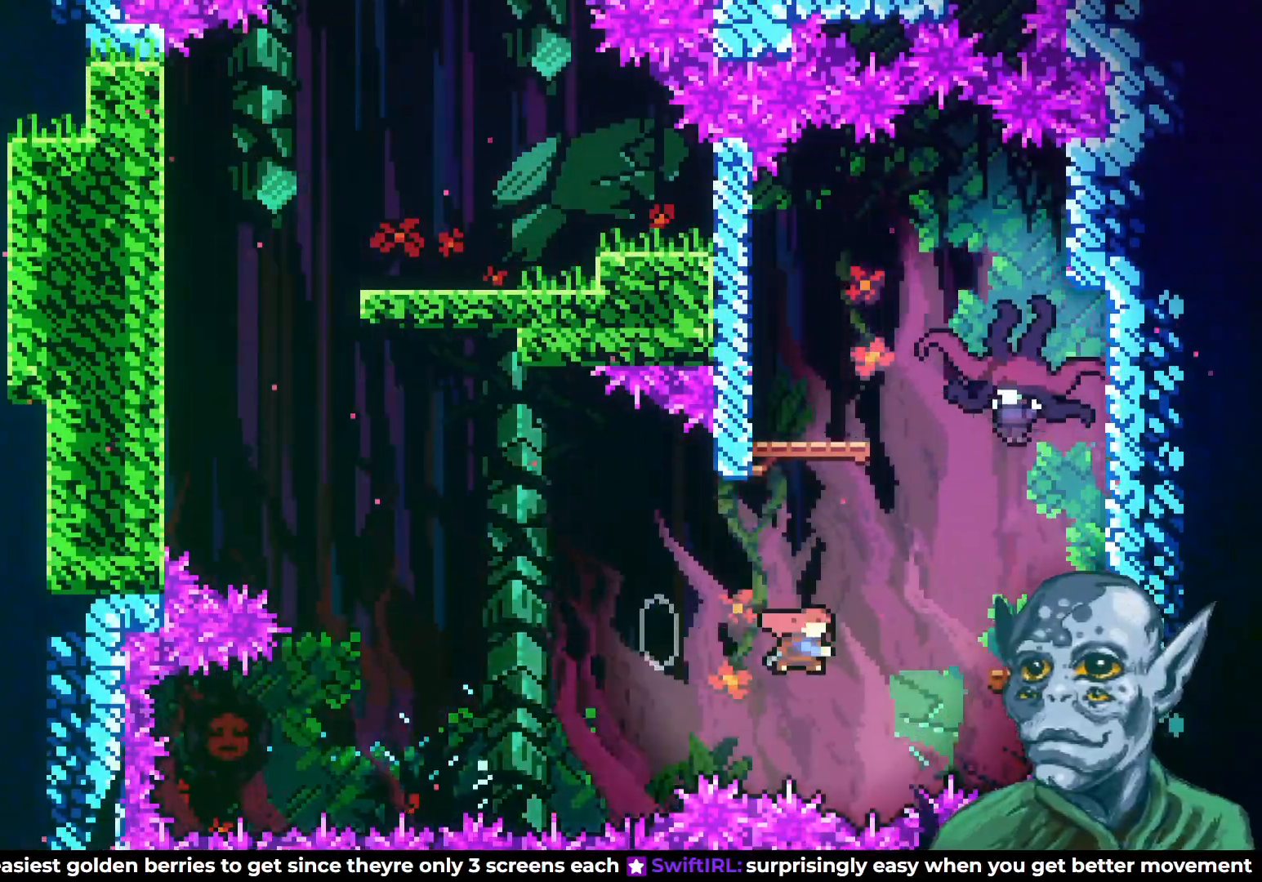
{"buttons": ["DPAD_RIGHT"], "left_stick": "center", "right_stick": "center", "events": [[350, "SQUARE", "up"], [483, "DPAD_UP", "up"]]}
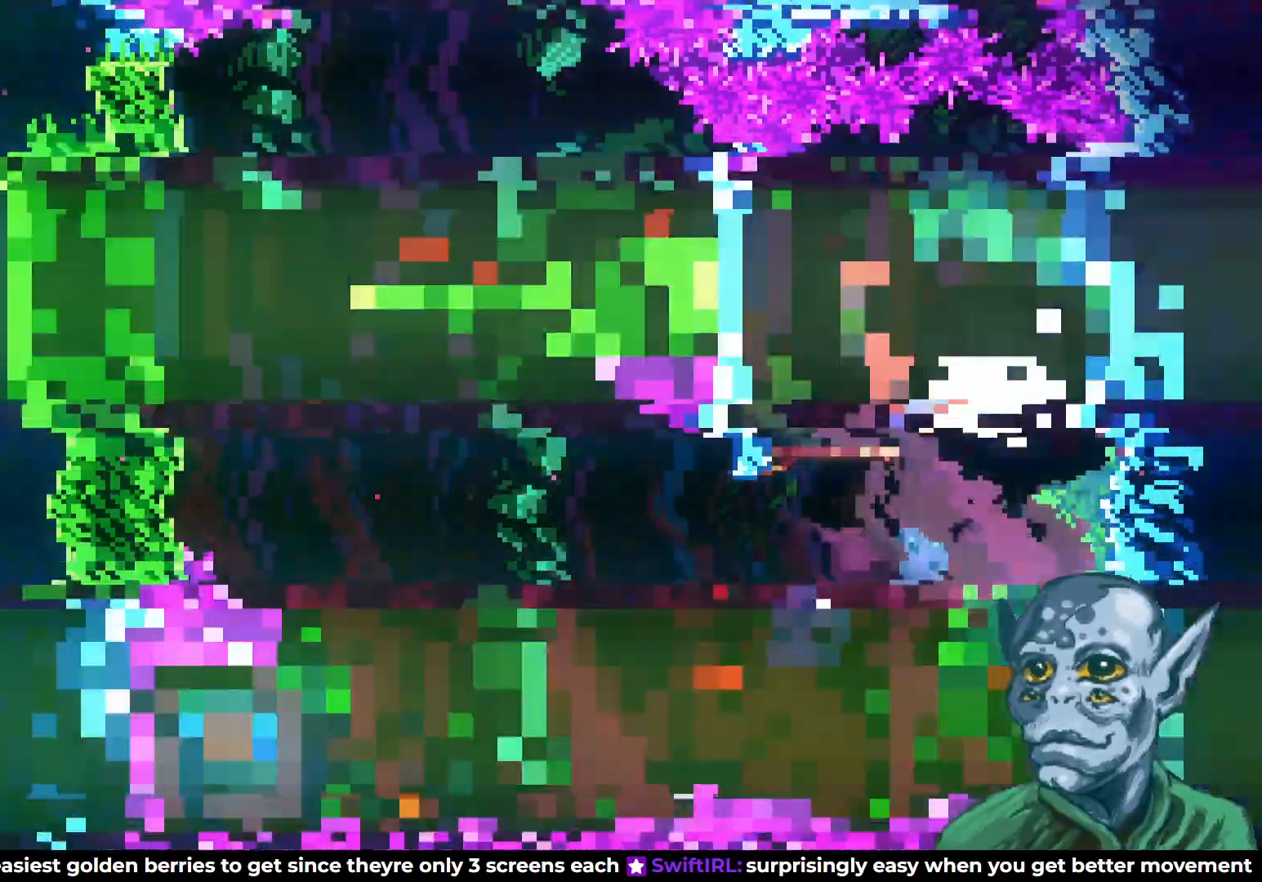
{"buttons": [], "left_stick": "center", "right_stick": "center", "events": [[83, "DPAD_RIGHT", "up"]]}
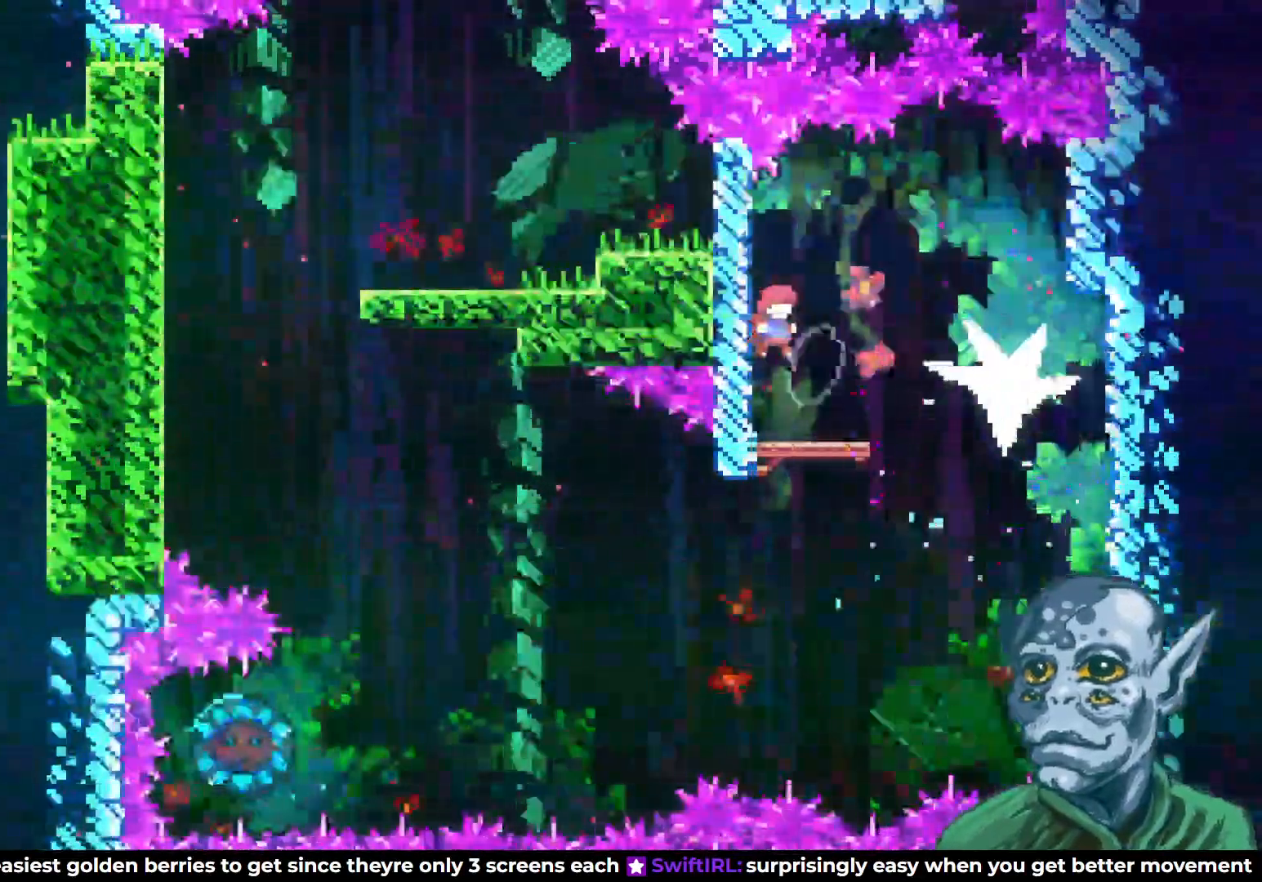
{"buttons": ["DPAD_RIGHT"], "left_stick": "center", "right_stick": "center", "events": [[317, "DPAD_RIGHT", "down"], [400, "CROSS", "down"], [500, "CROSS", "up"]]}
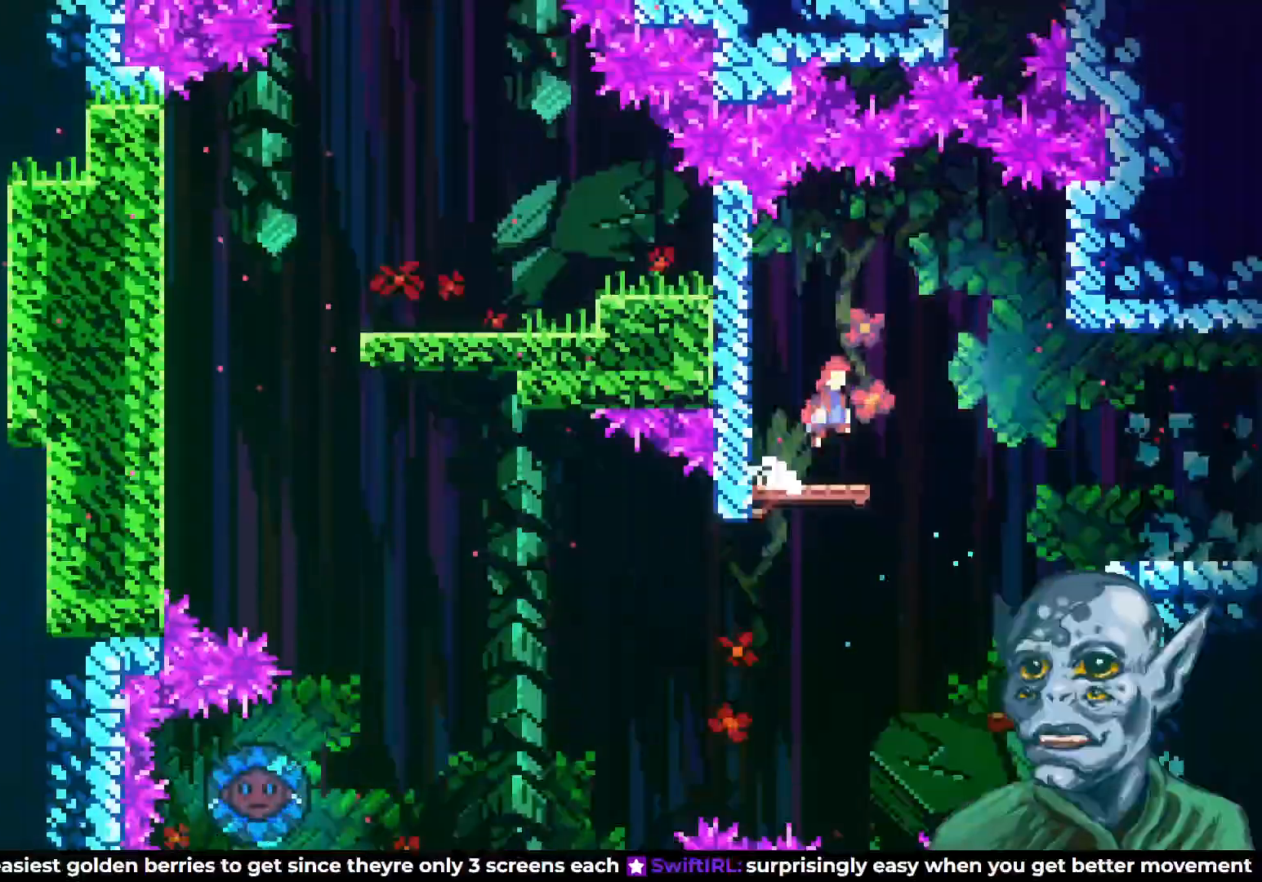
{"buttons": ["DPAD_RIGHT"], "left_stick": "center", "right_stick": "center", "events": [[400, "SQUARE", "down"], [500, "SQUARE", "up"]]}
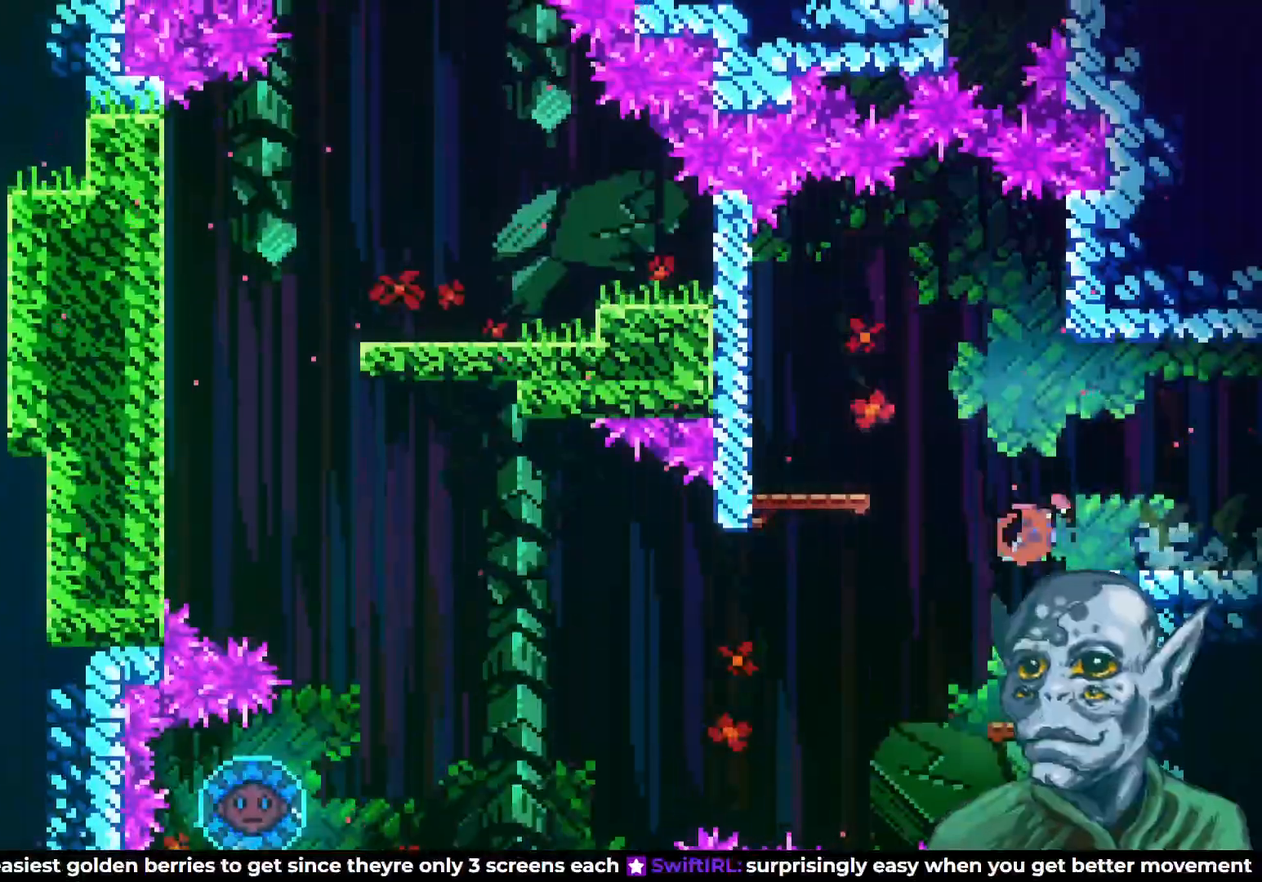
{"buttons": [], "left_stick": "center", "right_stick": "center", "events": [[400, "DPAD_RIGHT", "up"]]}
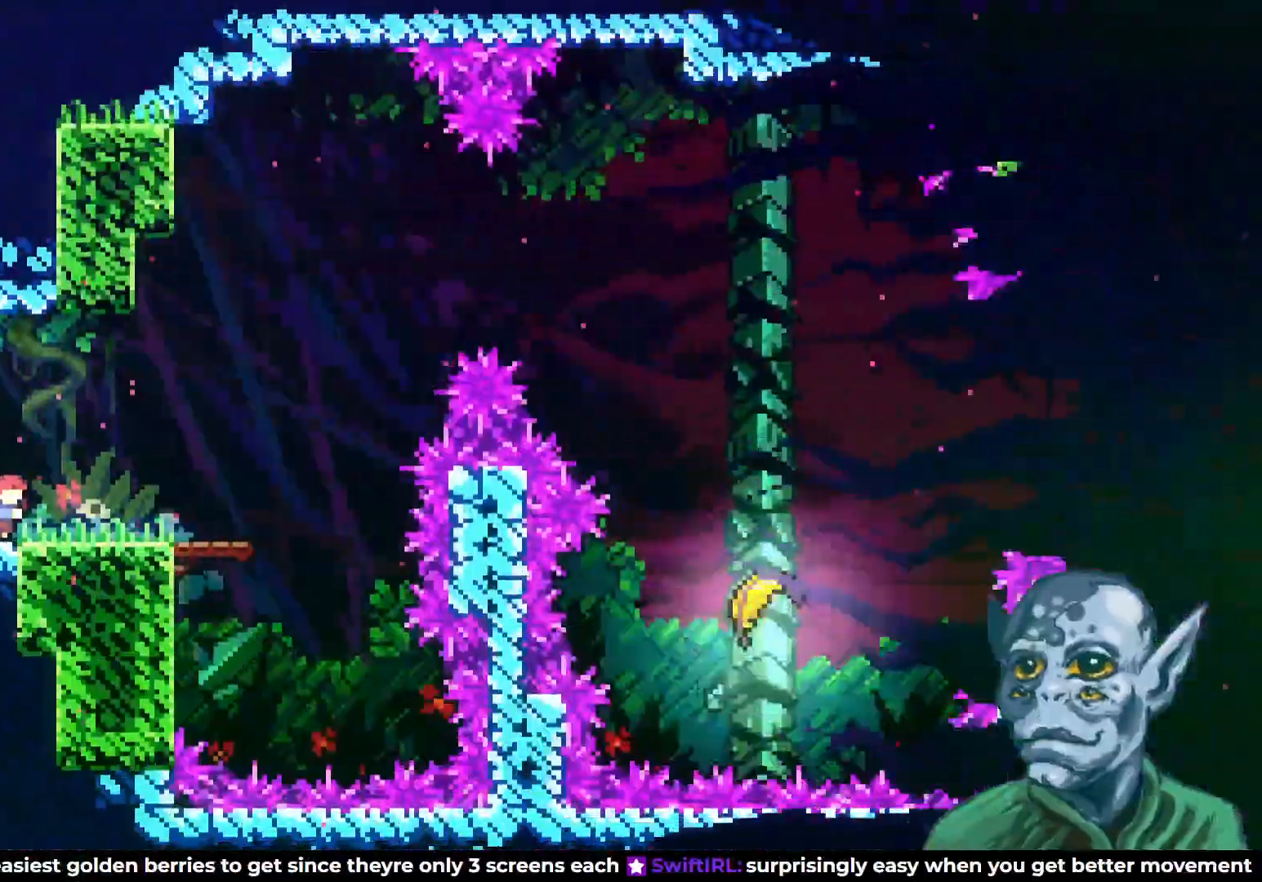
{"buttons": ["DPAD_RIGHT"], "left_stick": "center", "right_stick": "center", "events": [[400, "DPAD_RIGHT", "down"]]}
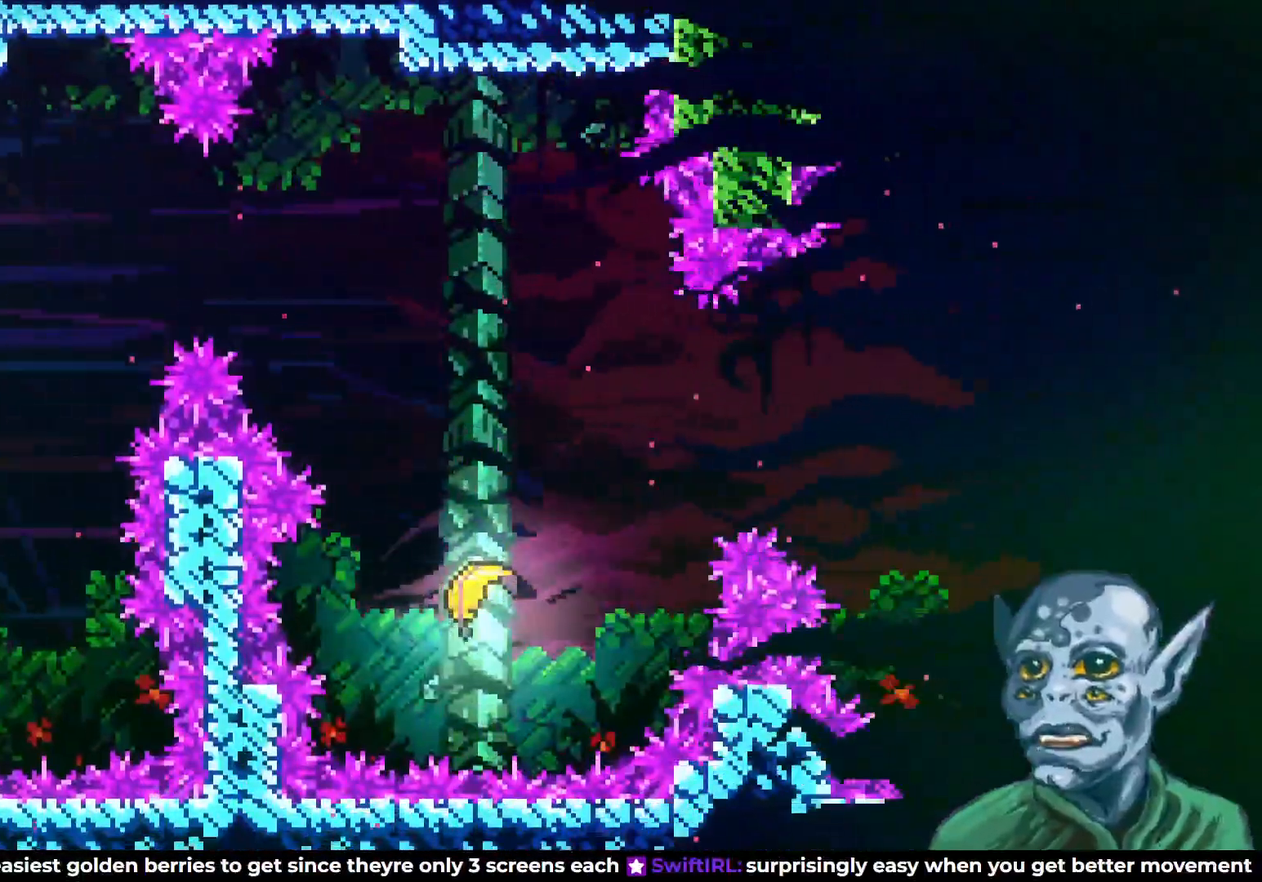
{"buttons": ["DPAD_UP", "DPAD_RIGHT"], "left_stick": "center", "right_stick": "center", "events": [[250, "CROSS", "down"], [267, "DPAD_UP", "down"], [467, "CROSS", "up"]]}
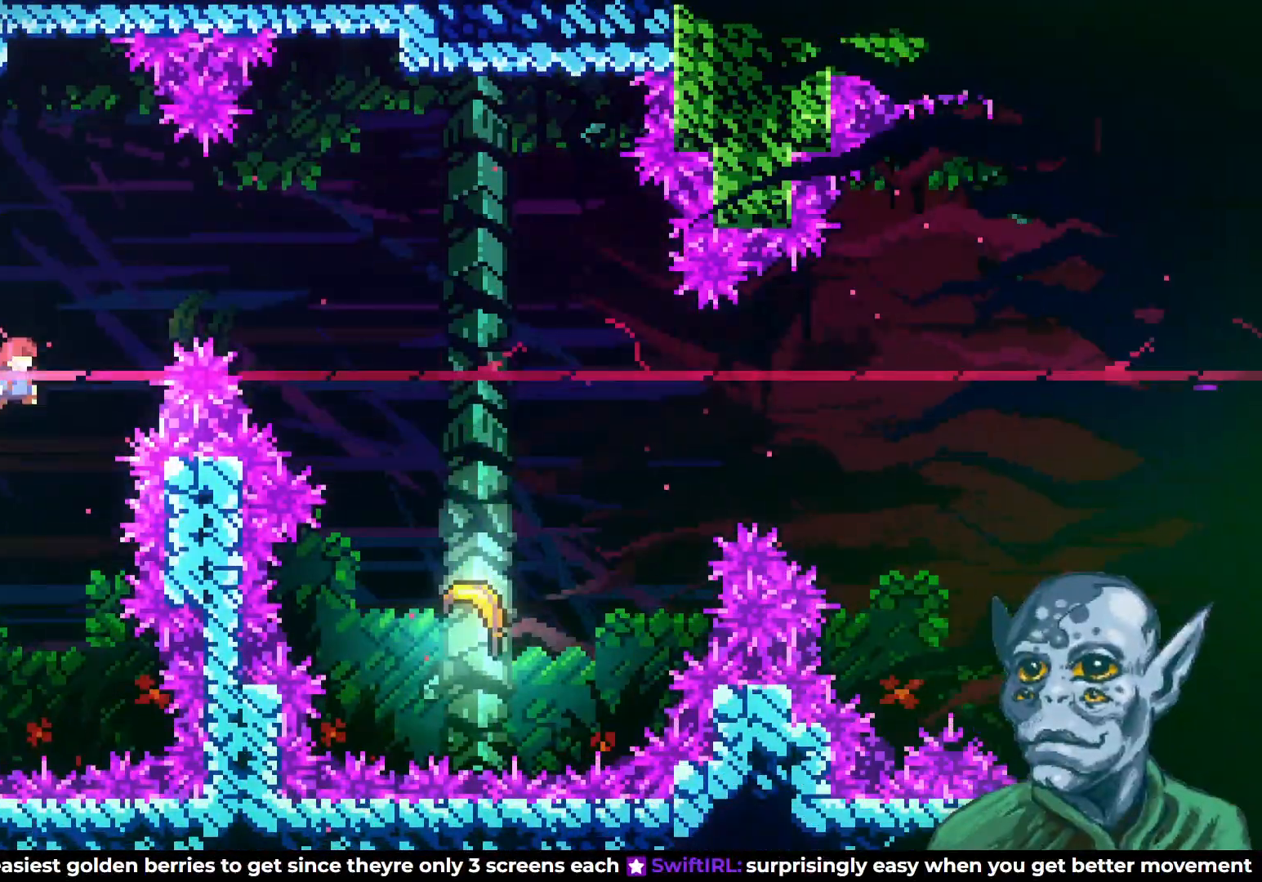
{"buttons": ["DPAD_RIGHT"], "left_stick": "center", "right_stick": "center", "events": [[33, "SQUARE", "down"], [300, "DPAD_UP", "up"], [367, "SQUARE", "up"]]}
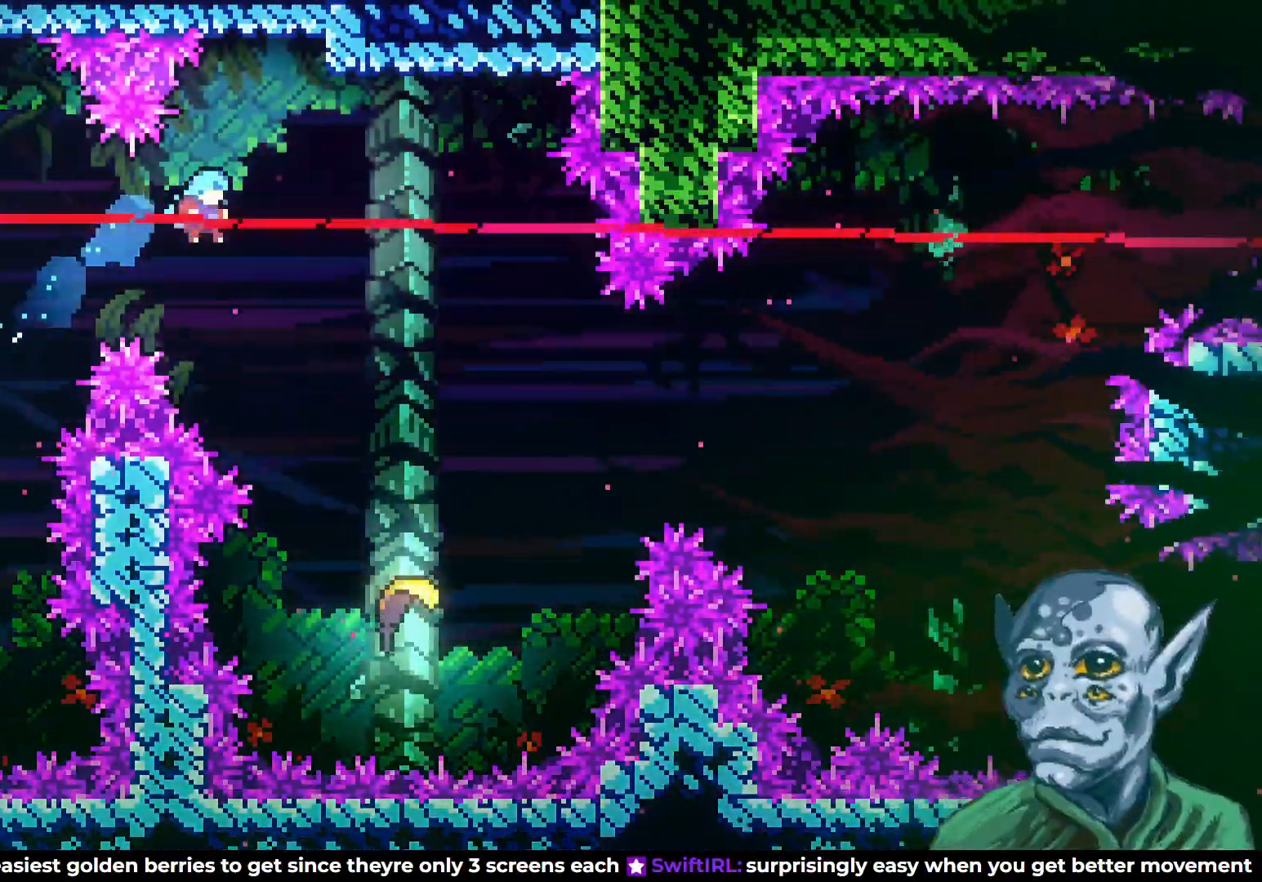
{"buttons": ["DPAD_RIGHT"], "left_stick": "center", "right_stick": "center", "events": [[167, "DPAD_RIGHT", "up"], [467, "DPAD_RIGHT", "down"]]}
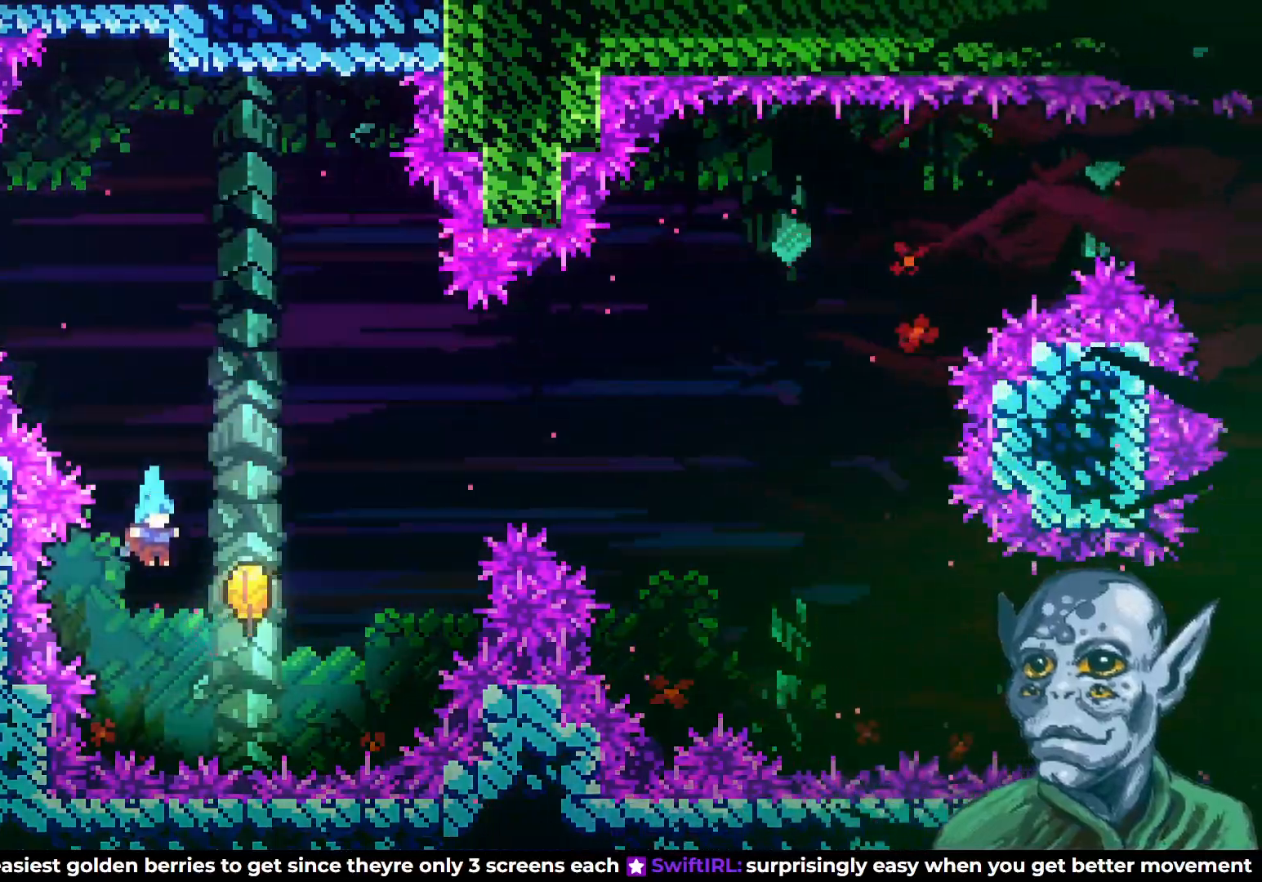
{"buttons": ["DPAD_UP", "DPAD_RIGHT"], "left_stick": "center", "right_stick": "center", "events": [[83, "DPAD_UP", "down"]]}
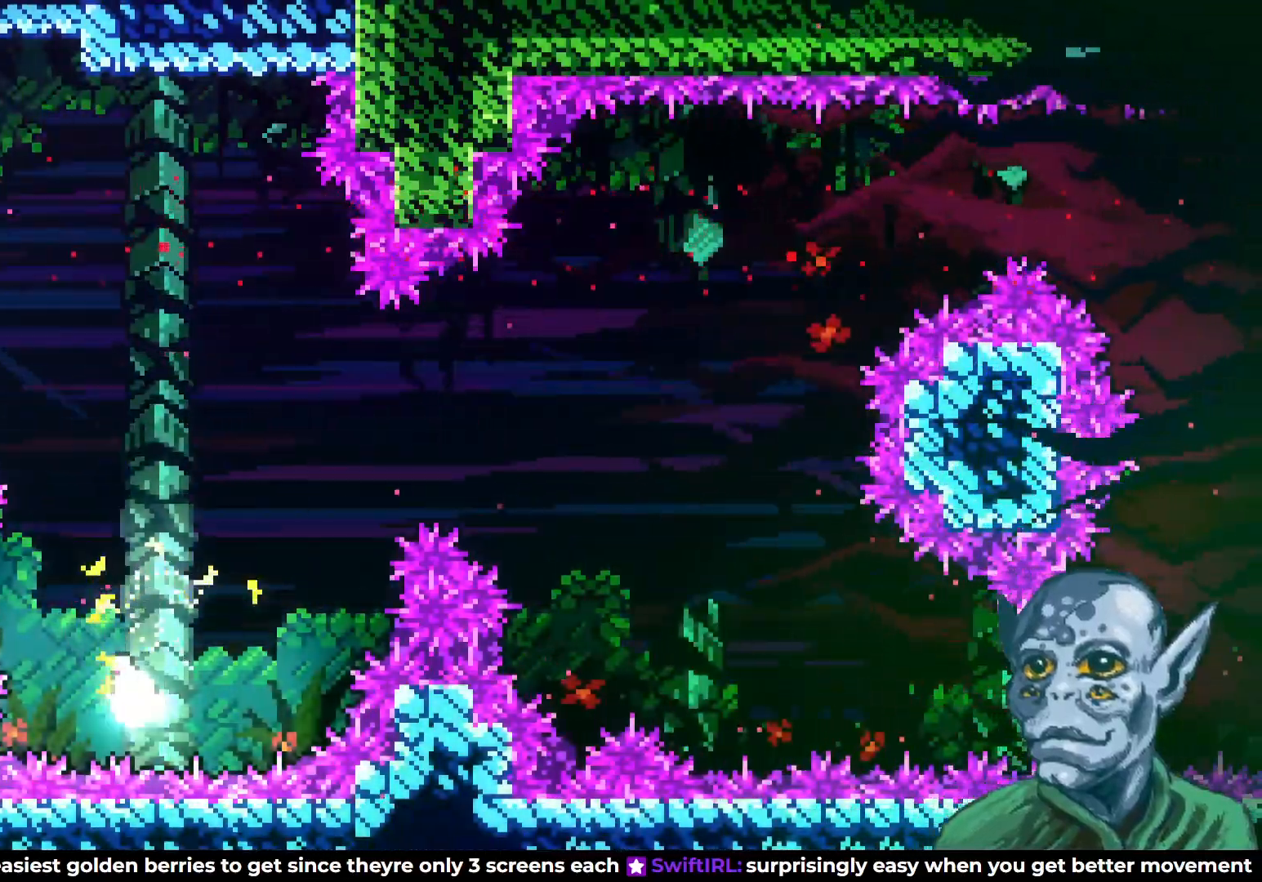
{"buttons": ["DPAD_RIGHT"], "left_stick": "center", "right_stick": "center", "events": [[383, "DPAD_UP", "up"]]}
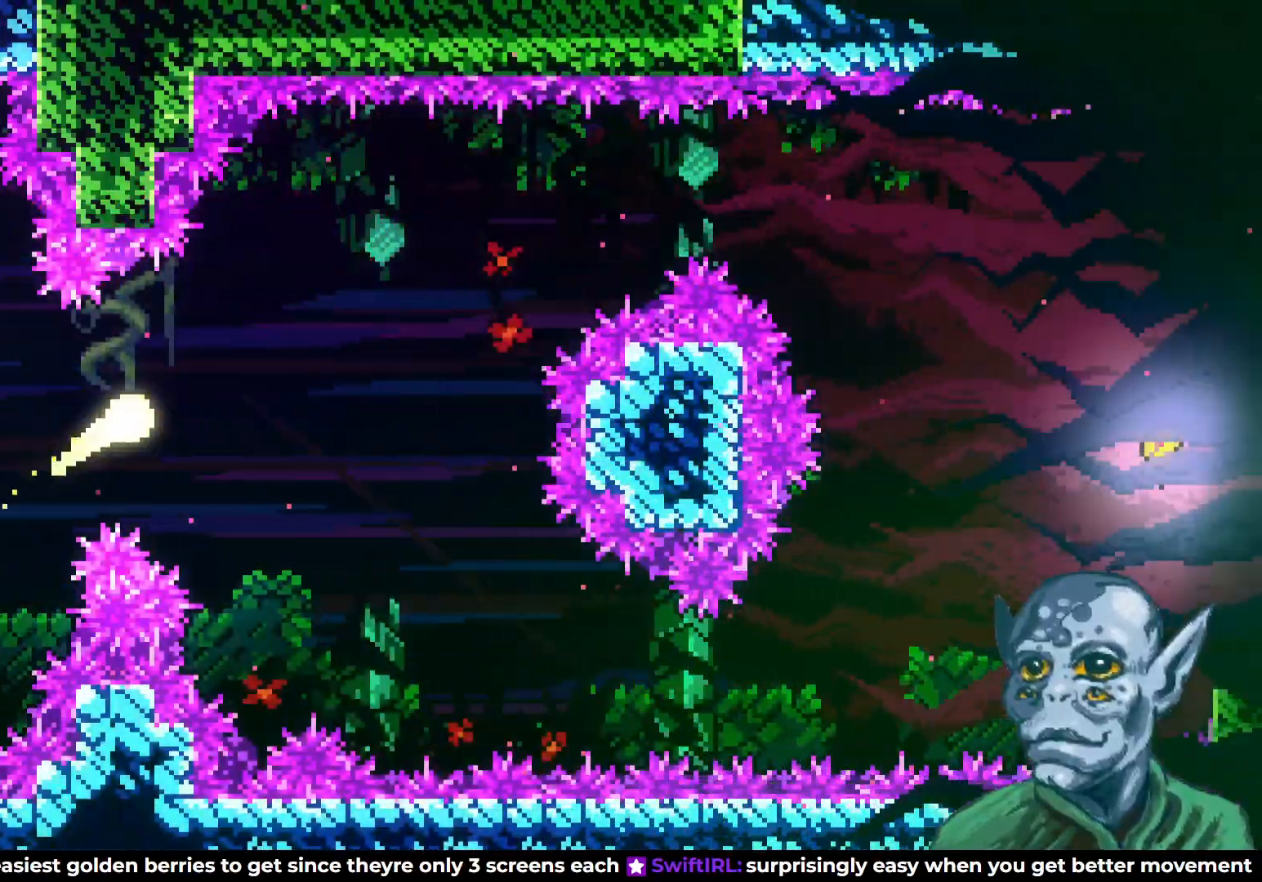
{"buttons": ["DPAD_RIGHT"], "left_stick": "center", "right_stick": "center", "events": [[67, "DPAD_DOWN", "down"], [417, "DPAD_DOWN", "up"]]}
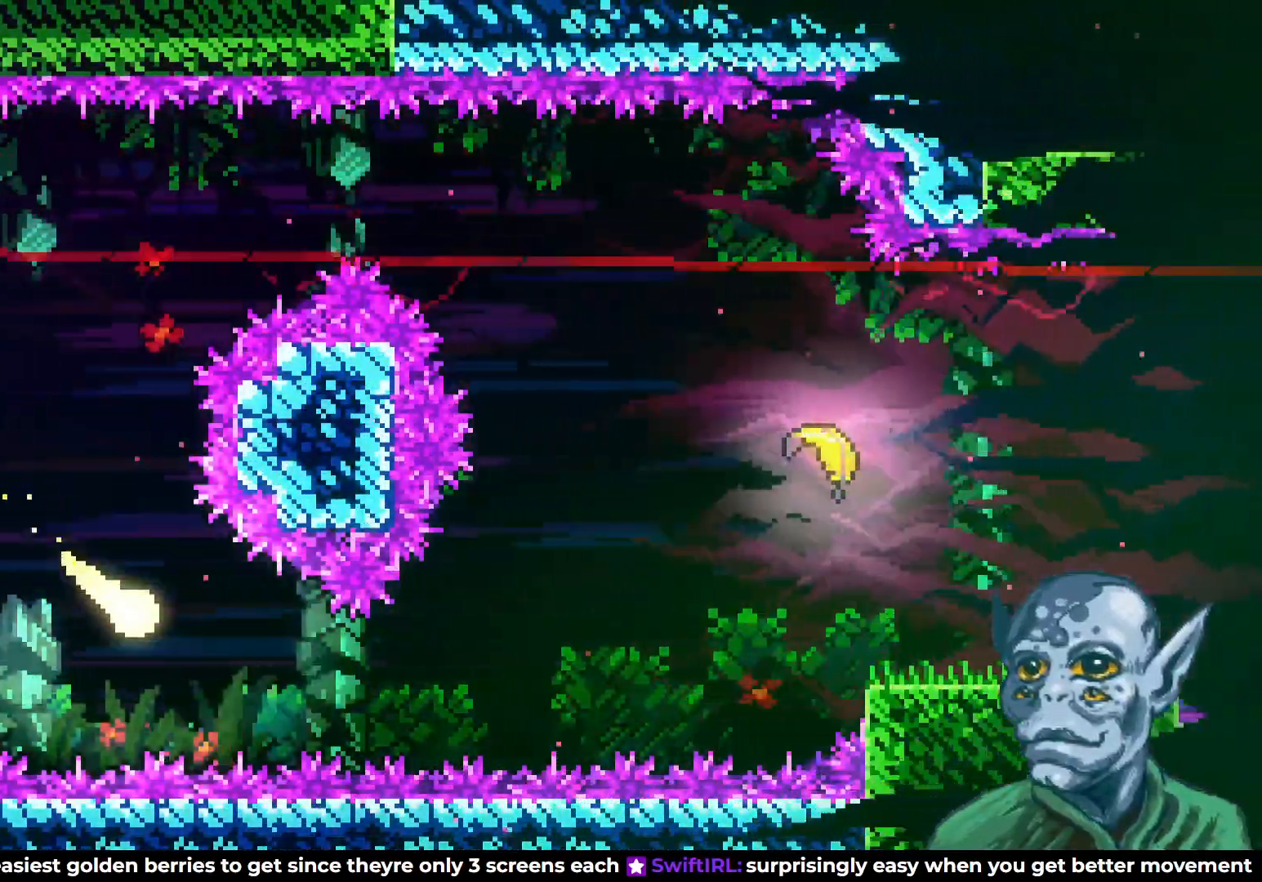
{"buttons": ["DPAD_UP"], "left_stick": "center", "right_stick": "center", "events": [[83, "DPAD_DOWN", "down"], [200, "DPAD_DOWN", "up"], [317, "DPAD_UP", "down"], [350, "DPAD_RIGHT", "up"]]}
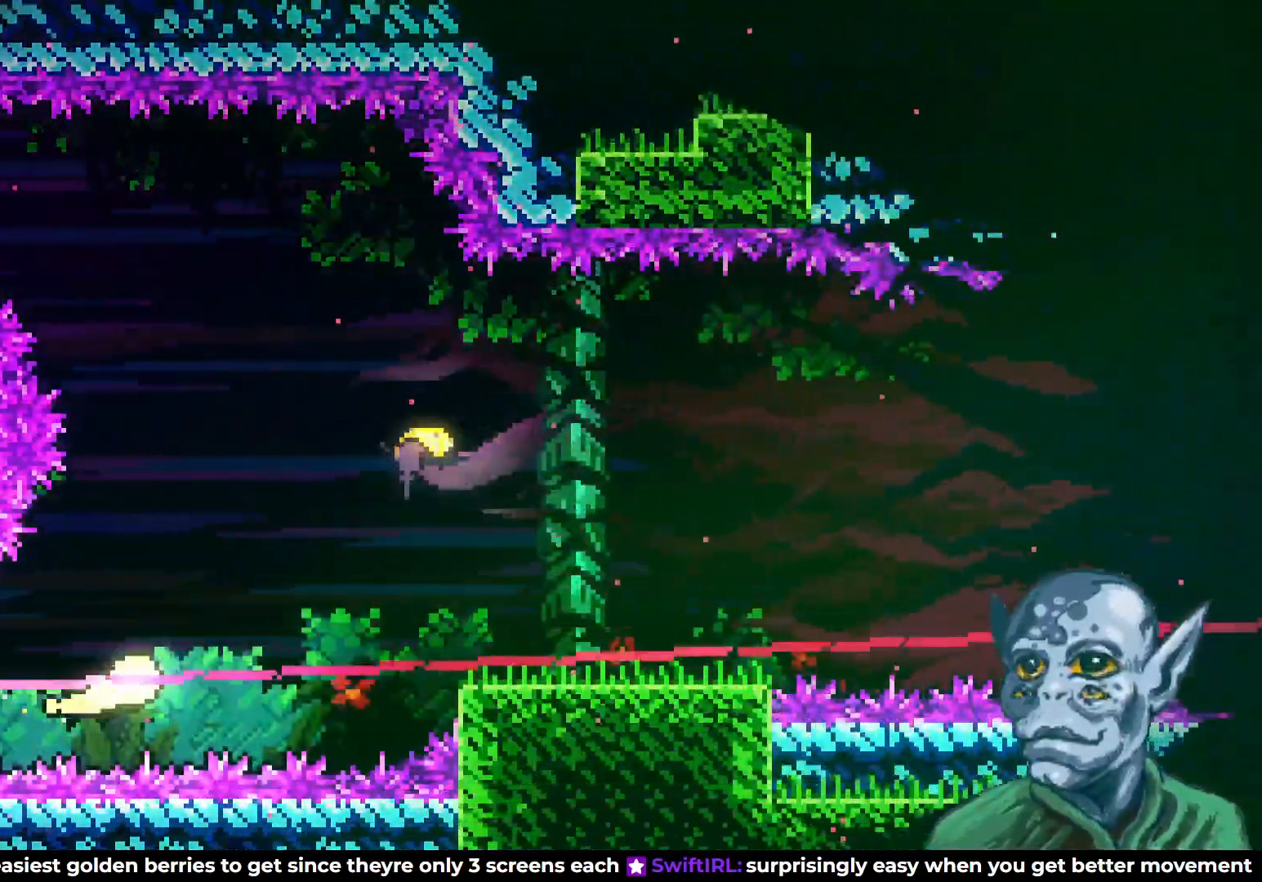
{"buttons": ["DPAD_RIGHT"], "left_stick": "center", "right_stick": "center", "events": [[33, "DPAD_RIGHT", "down"], [400, "DPAD_UP", "up"]]}
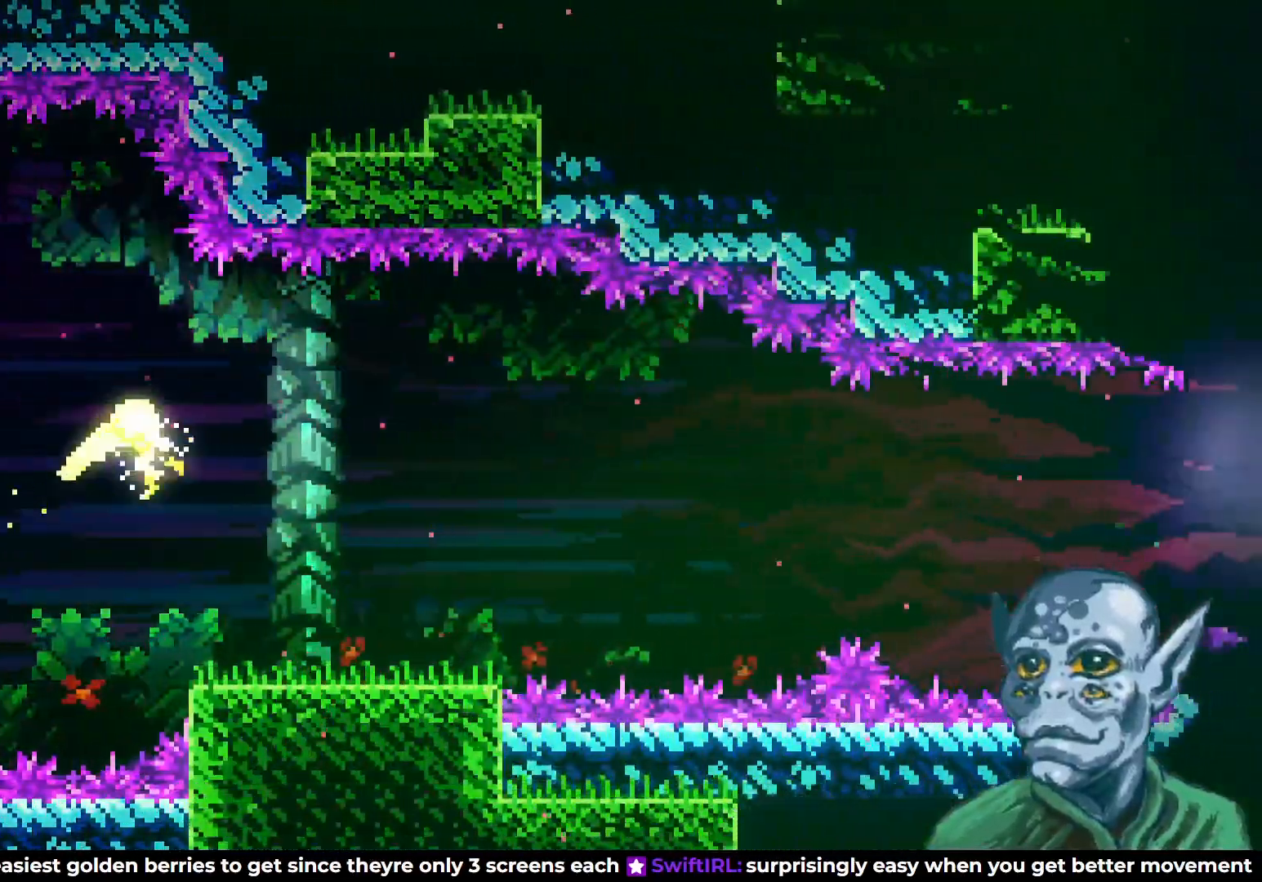
{"buttons": ["DPAD_RIGHT"], "left_stick": "center", "right_stick": "center", "events": [[350, "DPAD_DOWN", "down"], [433, "DPAD_DOWN", "up"]]}
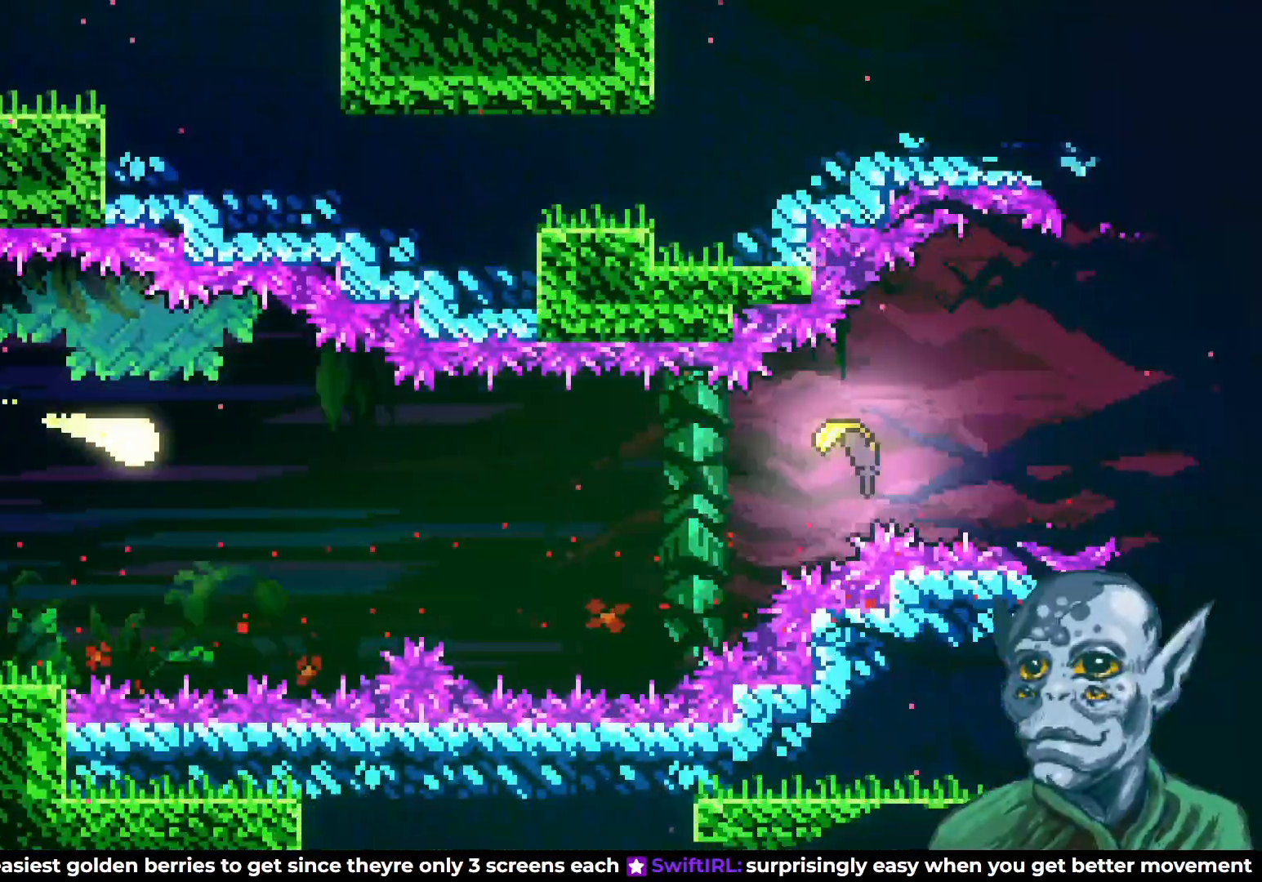
{"buttons": ["DPAD_RIGHT"], "left_stick": "center", "right_stick": "center", "events": []}
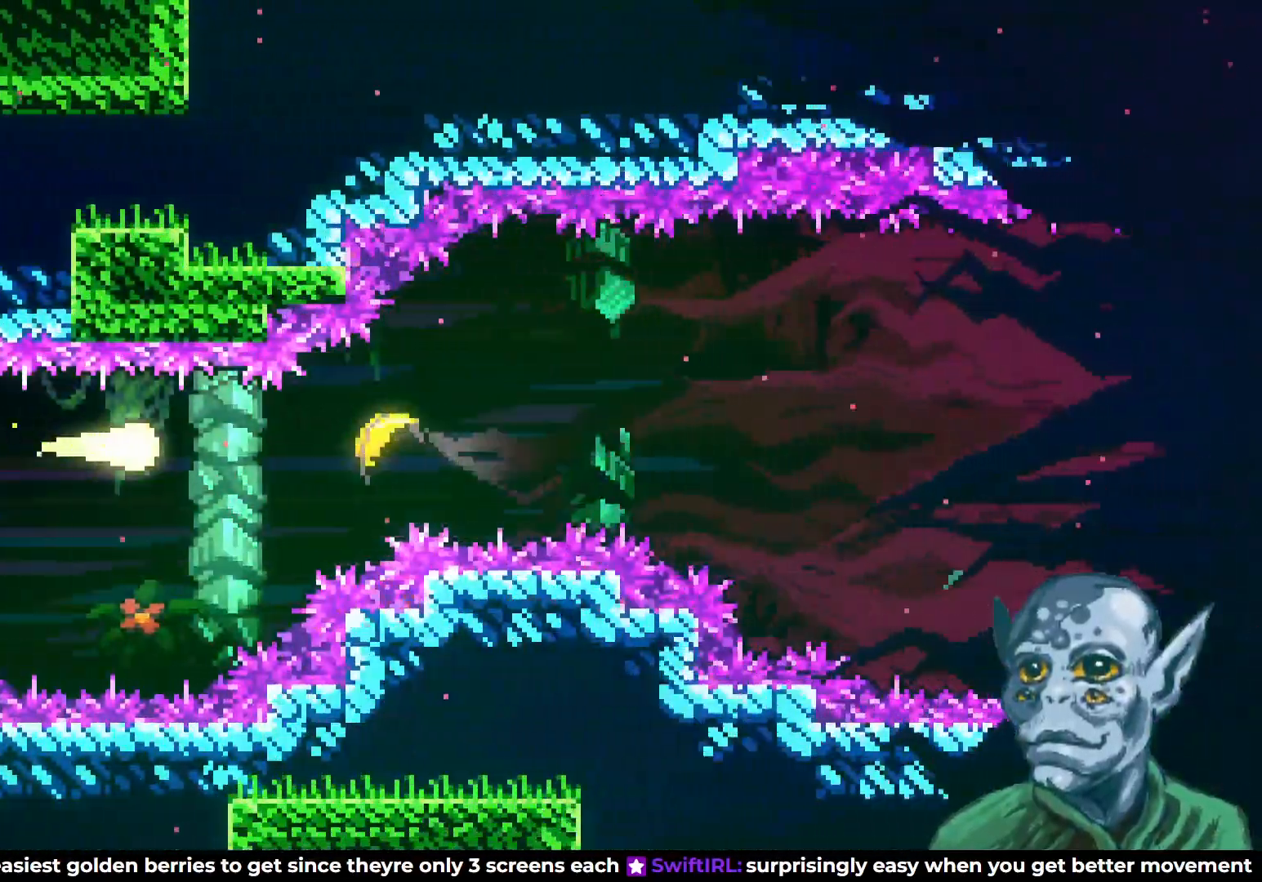
{"buttons": ["DPAD_RIGHT"], "left_stick": "center", "right_stick": "center", "events": [[200, "DPAD_UP", "down"], [367, "DPAD_UP", "up"]]}
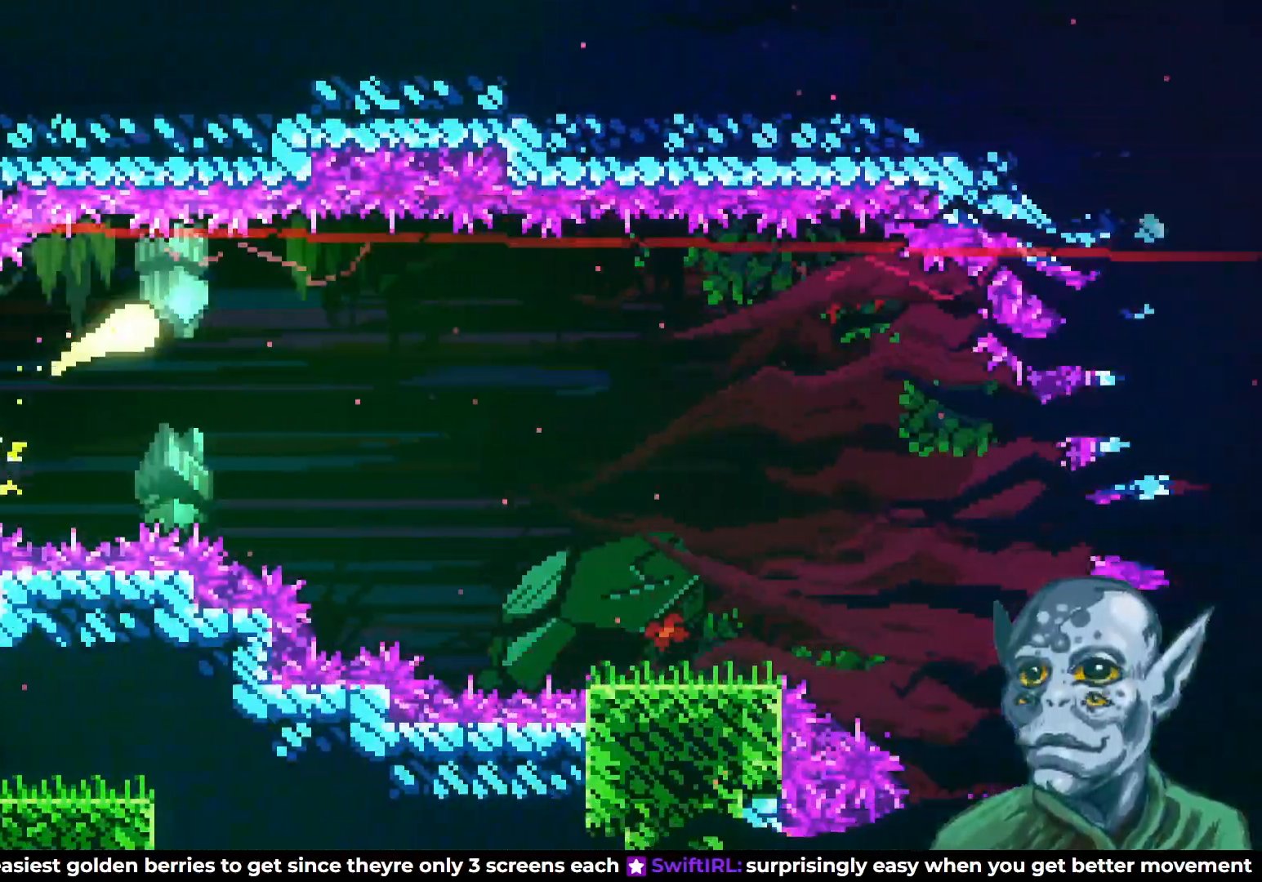
{"buttons": ["DPAD_DOWN", "DPAD_RIGHT"], "left_stick": "center", "right_stick": "center", "events": [[383, "DPAD_DOWN", "down"]]}
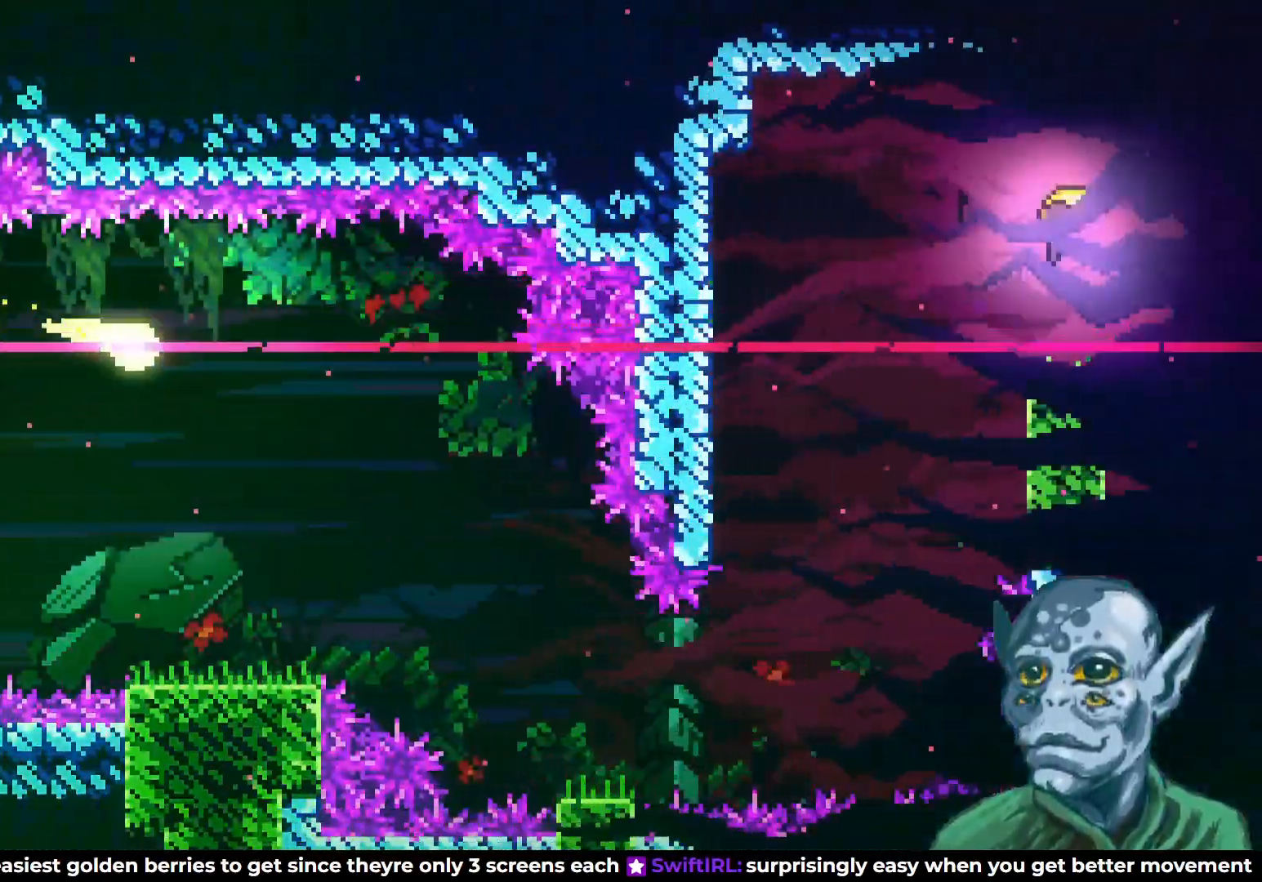
{"buttons": ["DPAD_RIGHT"], "left_stick": "center", "right_stick": "center", "events": [[483, "DPAD_DOWN", "up"]]}
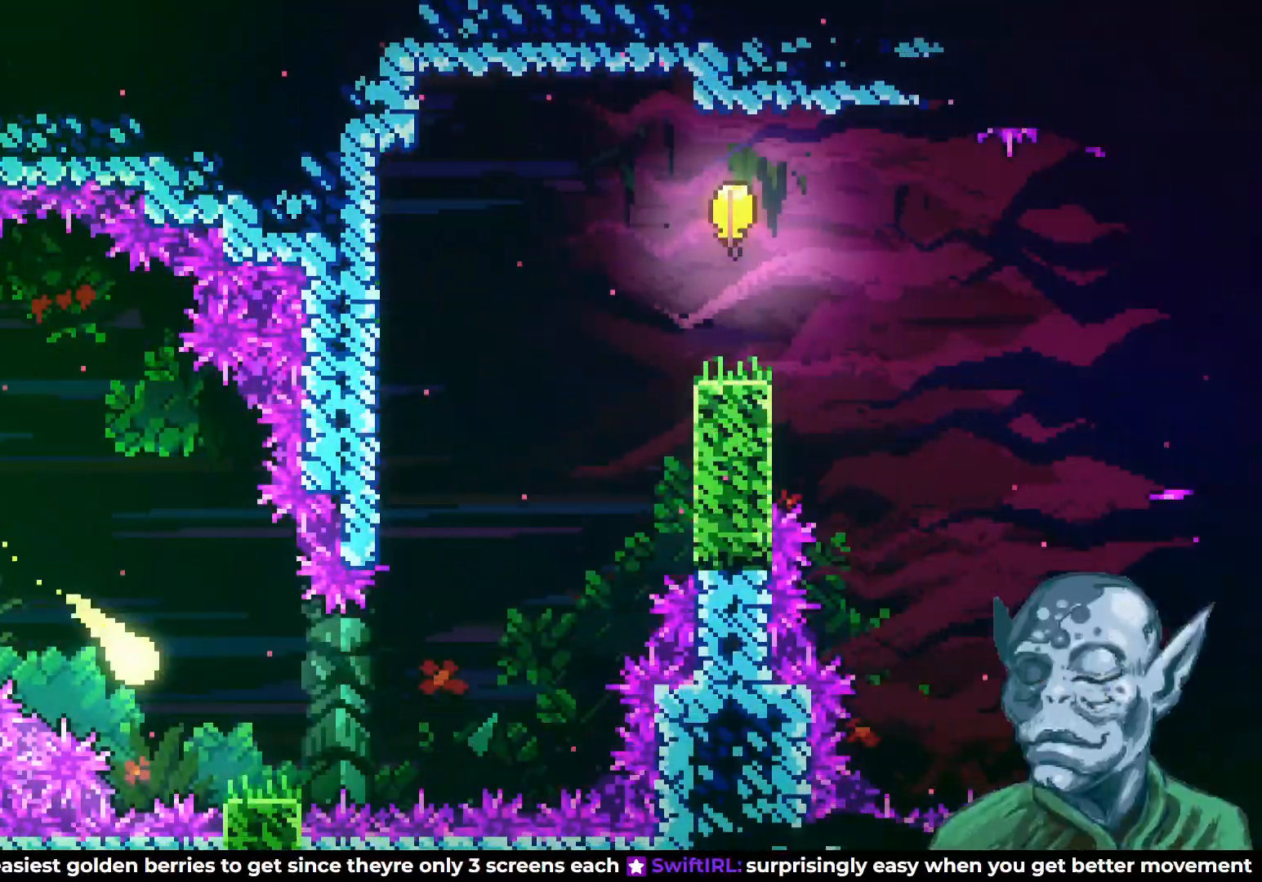
{"buttons": ["DPAD_UP"], "left_stick": "center", "right_stick": "center", "events": [[183, "DPAD_UP", "down"], [200, "DPAD_RIGHT", "up"]]}